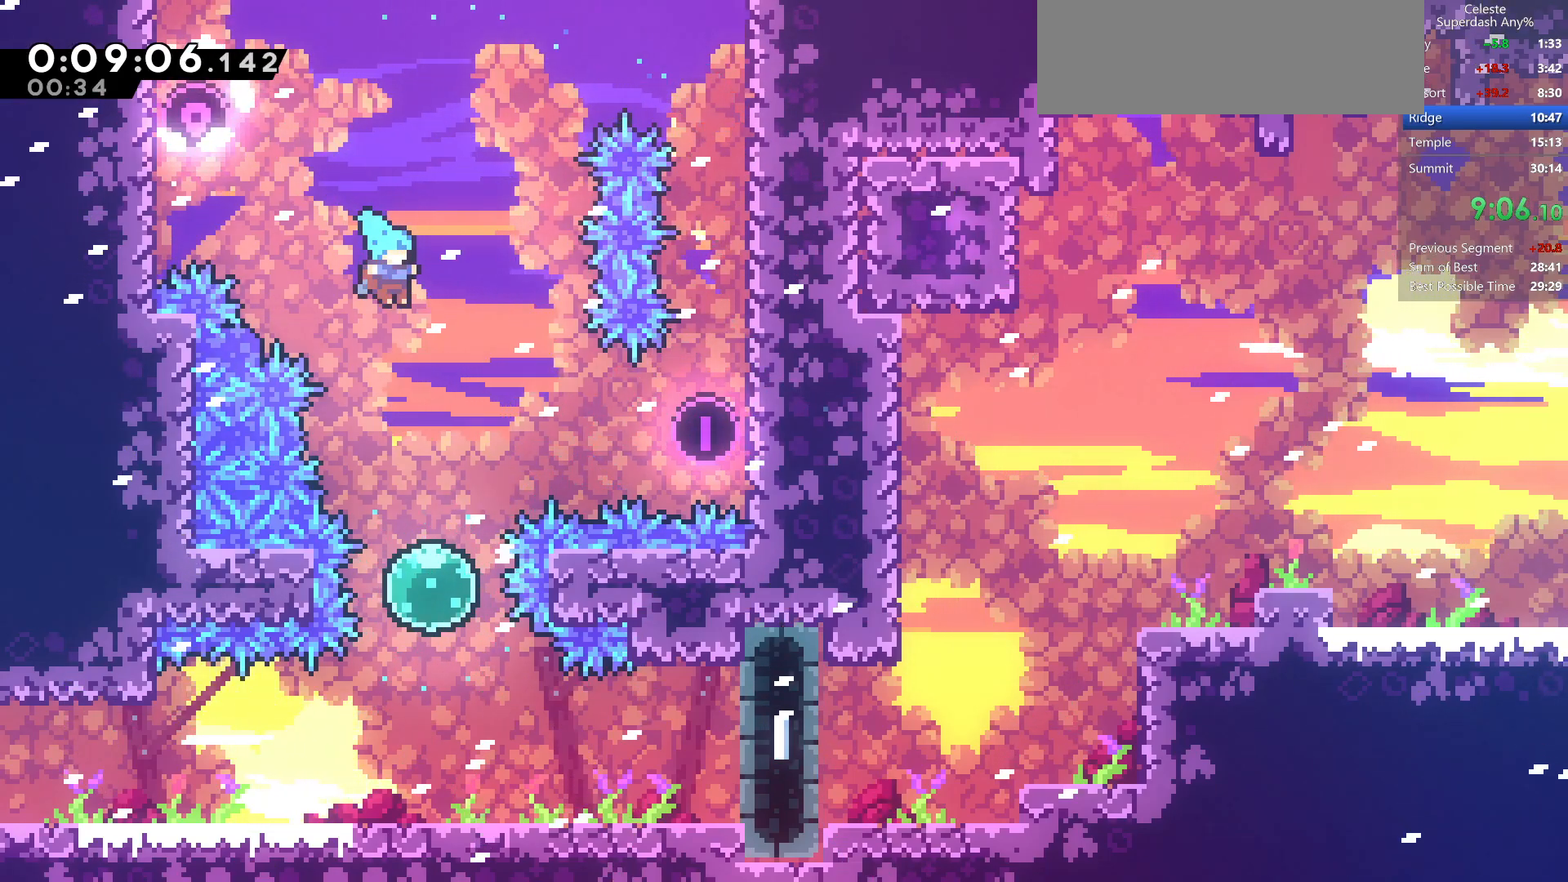
Gameplay with keyboard; each line is a JSON object with the keys held at the frame after it. "events" lists presses ("down") and releases ("up") of "dash", "demo", "dj", "down", "grab", "jump", "jump2", "left", "pause", "pj", "right" and "up" between this image and that frame as [ms after this image, input, new state], when the widget could be followed in between. No other keys are recorded. Mouse input is not recorded. Key names are as the overlay labels them; some are game actions (e.g. jump) rather than physical keys.
{"keys": ["down"], "events": [[83, "right", "up"], [283, "dash", "down"], [483, "dash", "up"]]}
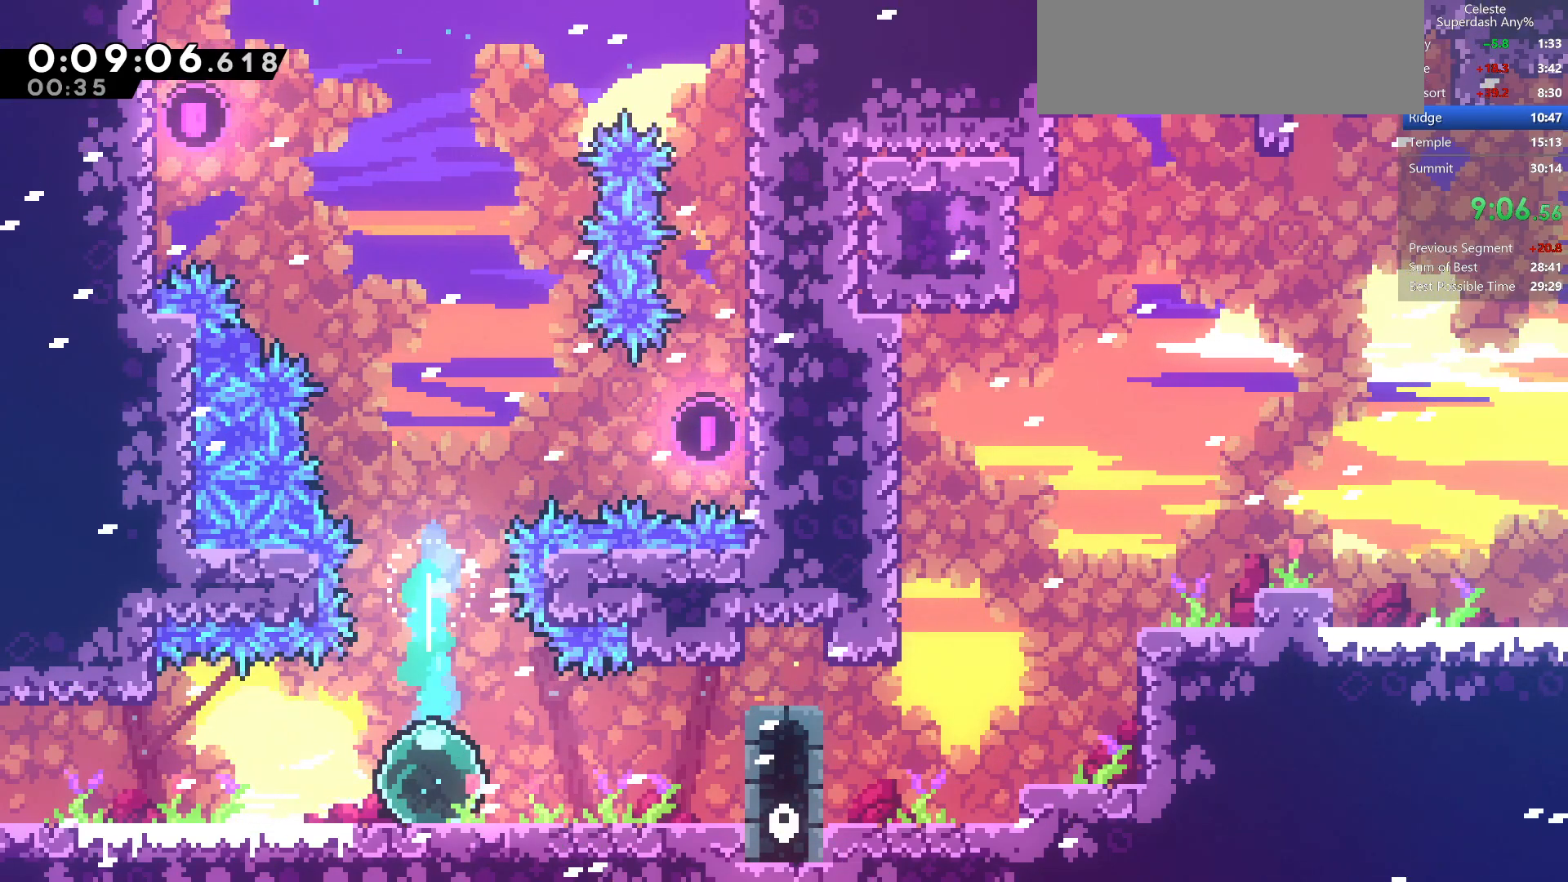
{"keys": ["demo", "right"], "events": [[33, "down", "up"], [333, "right", "down"], [350, "demo", "down"]]}
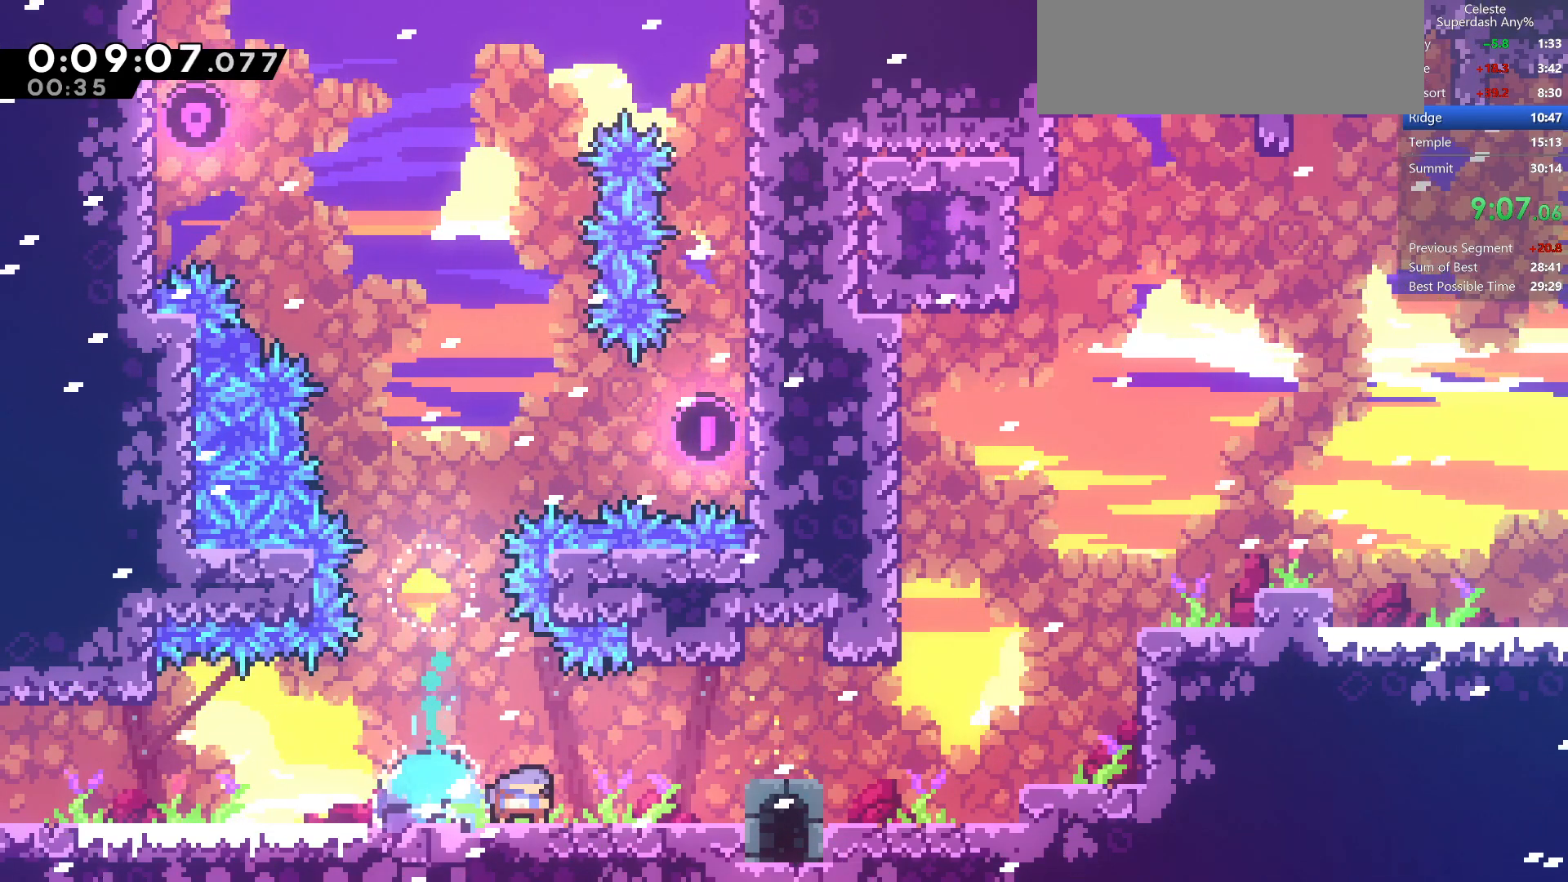
{"keys": ["jump", "right"], "events": [[33, "demo", "up"], [33, "jump", "down"], [233, "up", "down"], [283, "demo", "down"], [483, "demo", "up"], [483, "up", "up"]]}
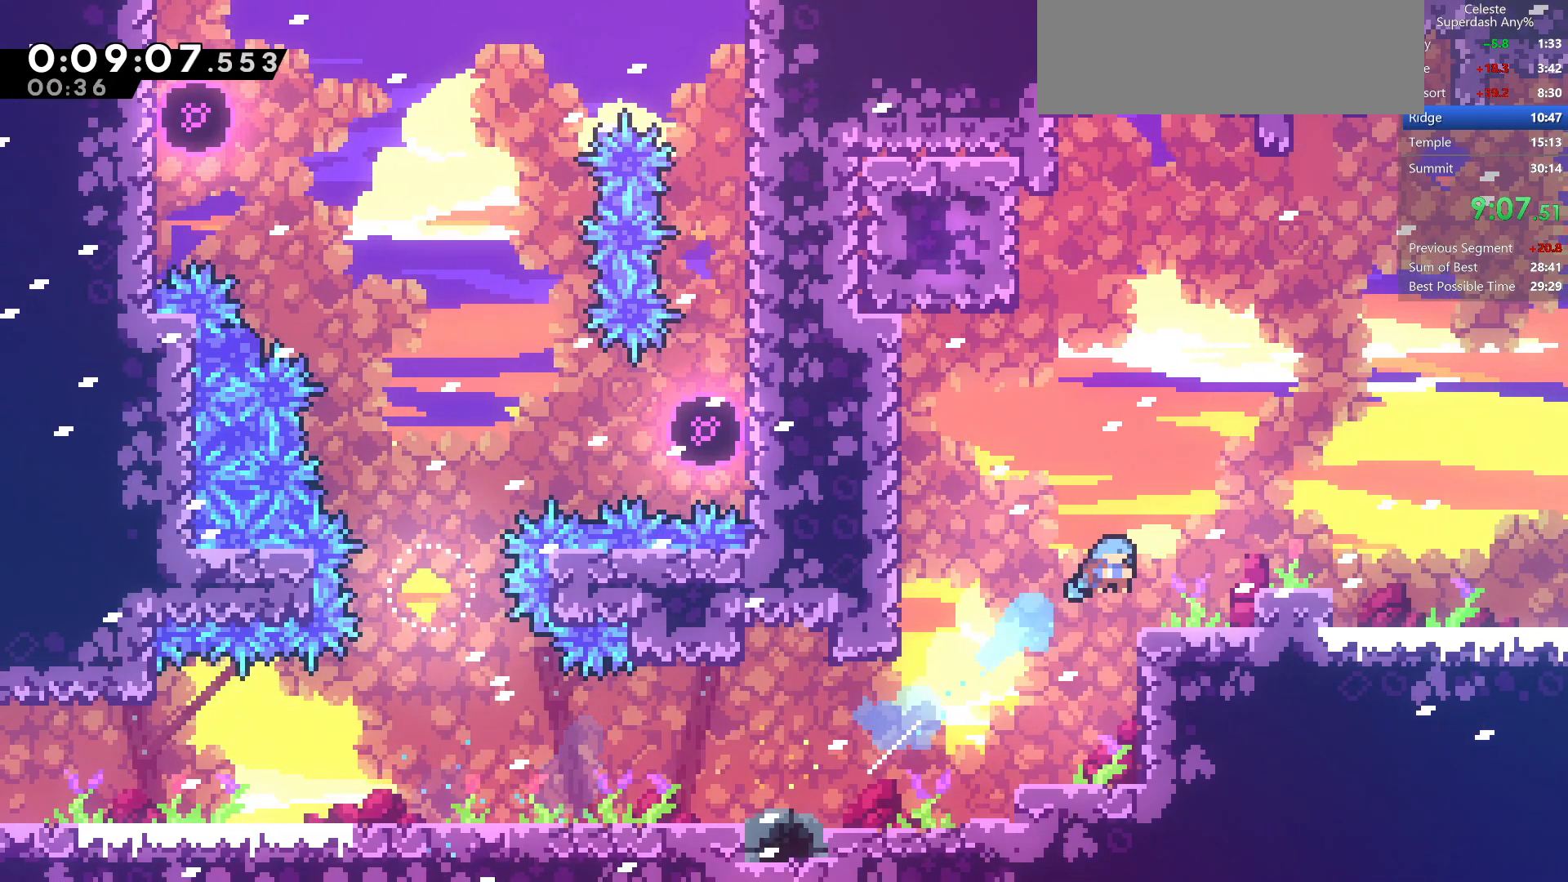
{"keys": ["down", "right"], "events": [[50, "down", "down"], [117, "jump", "up"]]}
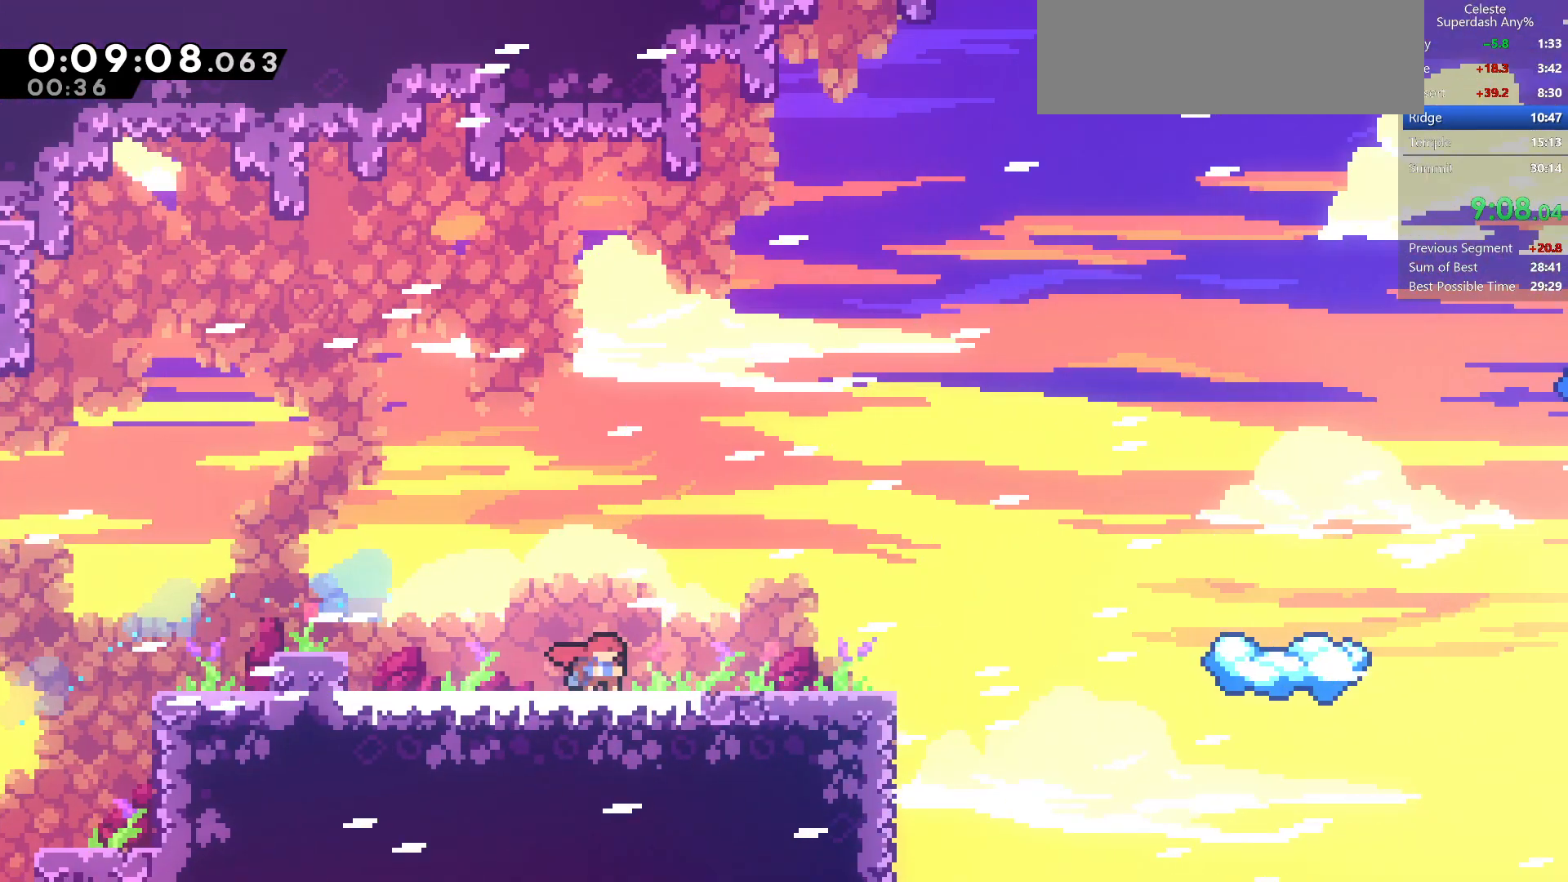
{"keys": ["dash", "down", "right"], "events": [[500, "dash", "down"]]}
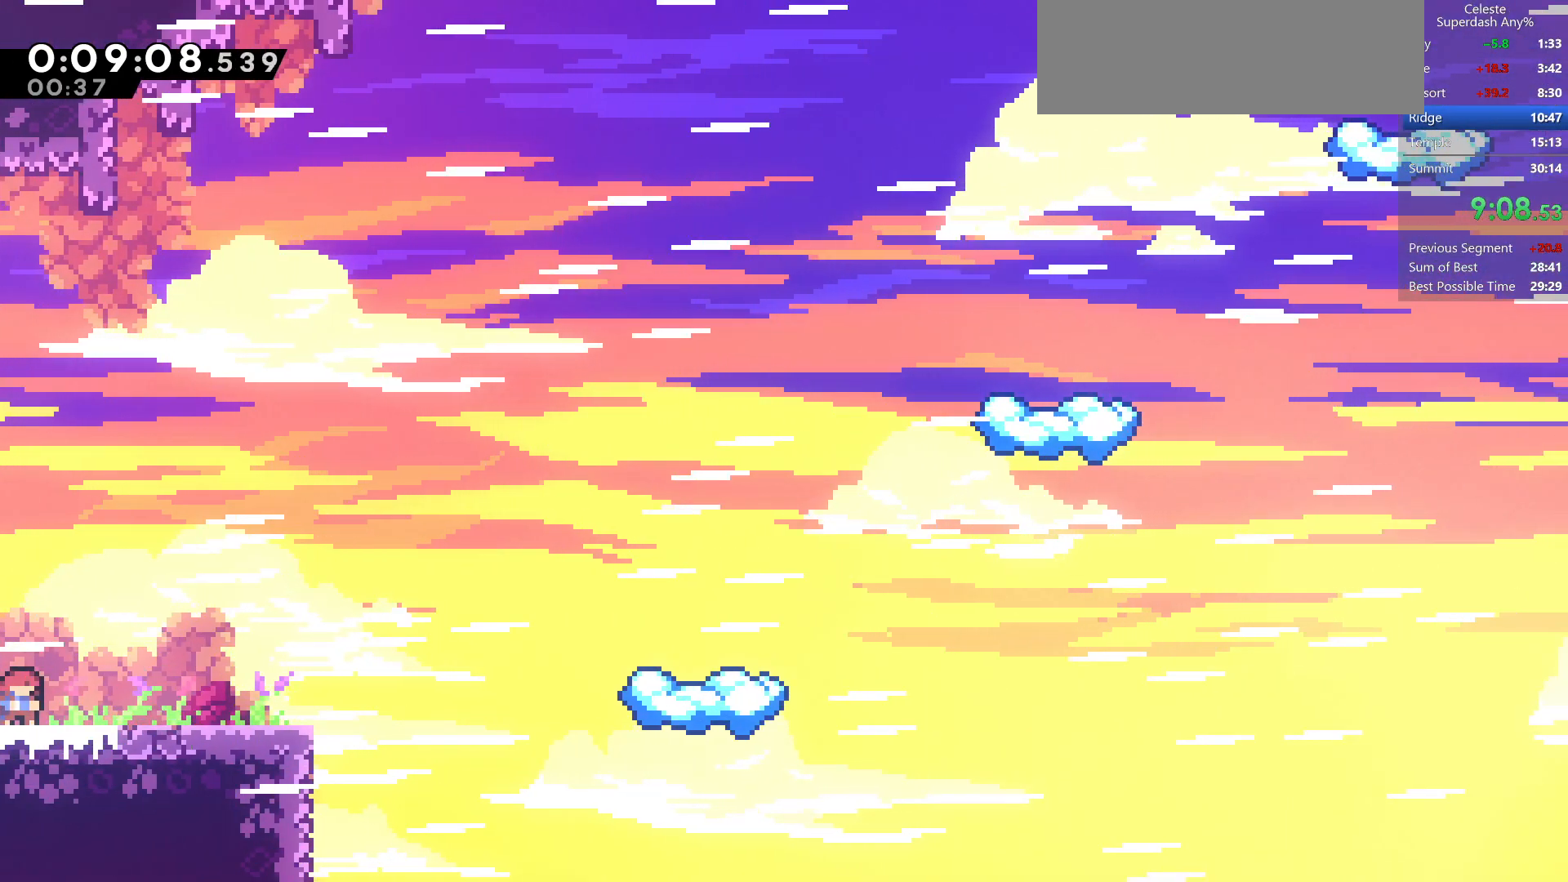
{"keys": ["right", "up"], "events": [[167, "dash", "up"], [167, "down", "up"], [233, "up", "down"], [250, "dash", "down"], [483, "dash", "up"]]}
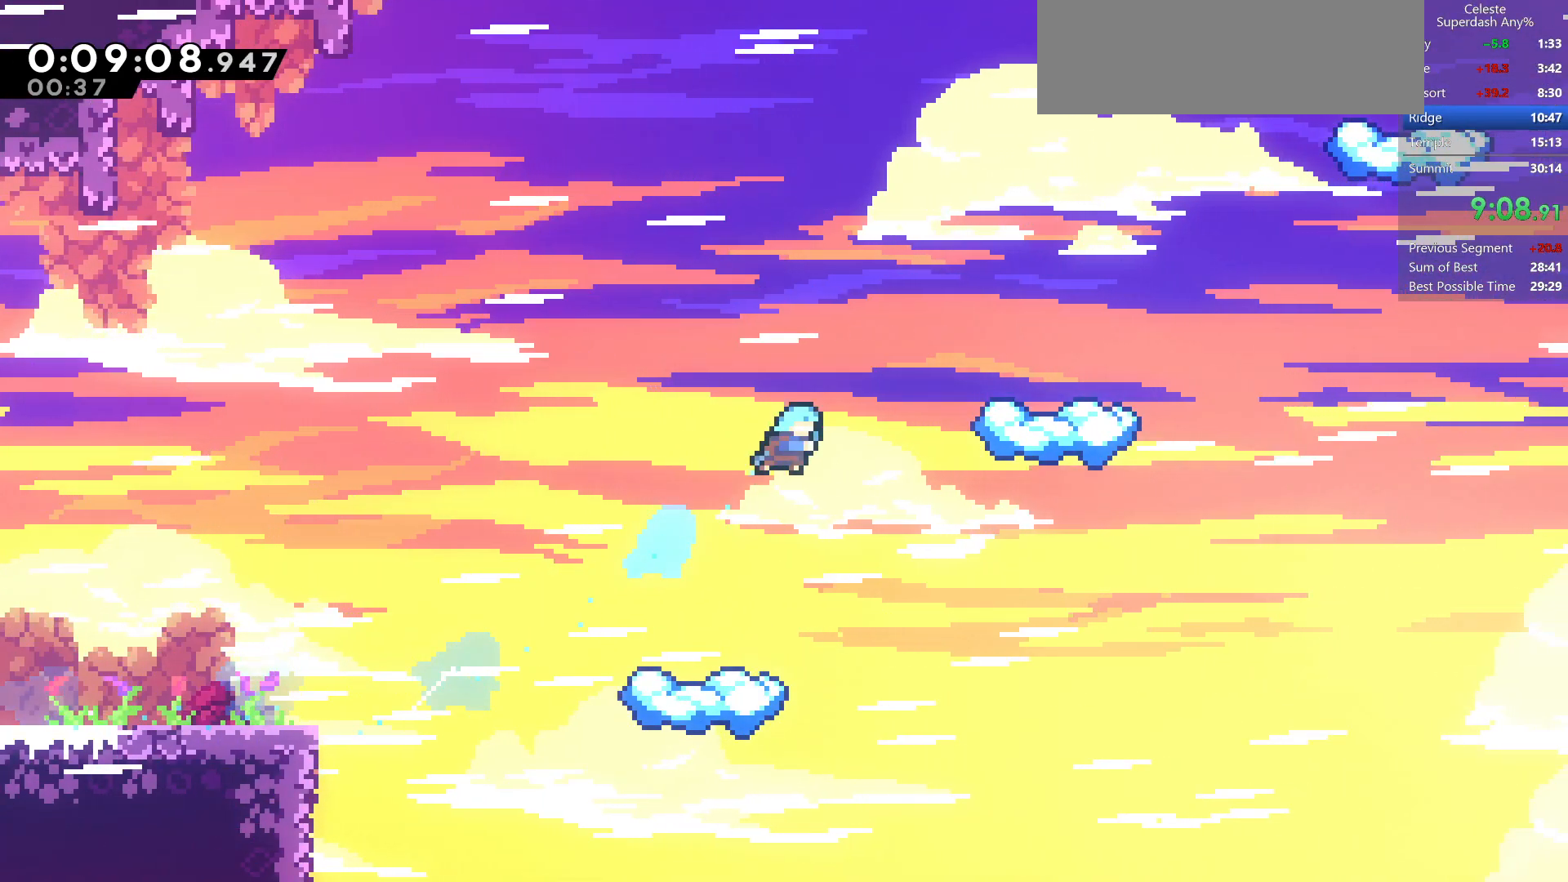
{"keys": [], "events": [[283, "right", "up"], [283, "up", "up"]]}
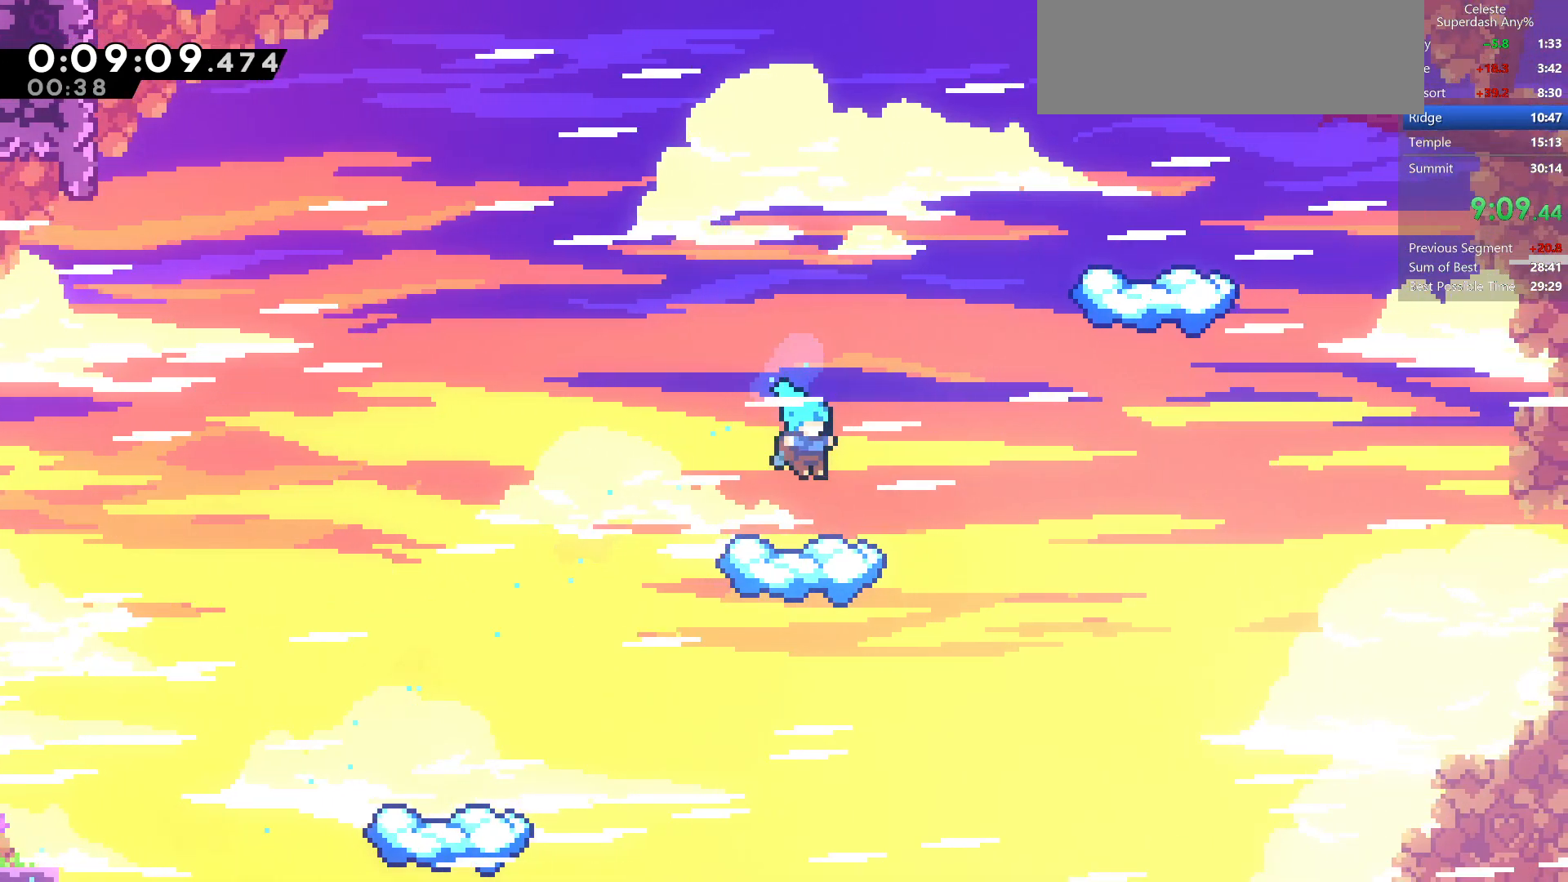
{"keys": ["dash", "right"], "events": [[283, "down", "down"], [333, "right", "down"], [350, "dash", "down"], [483, "down", "up"]]}
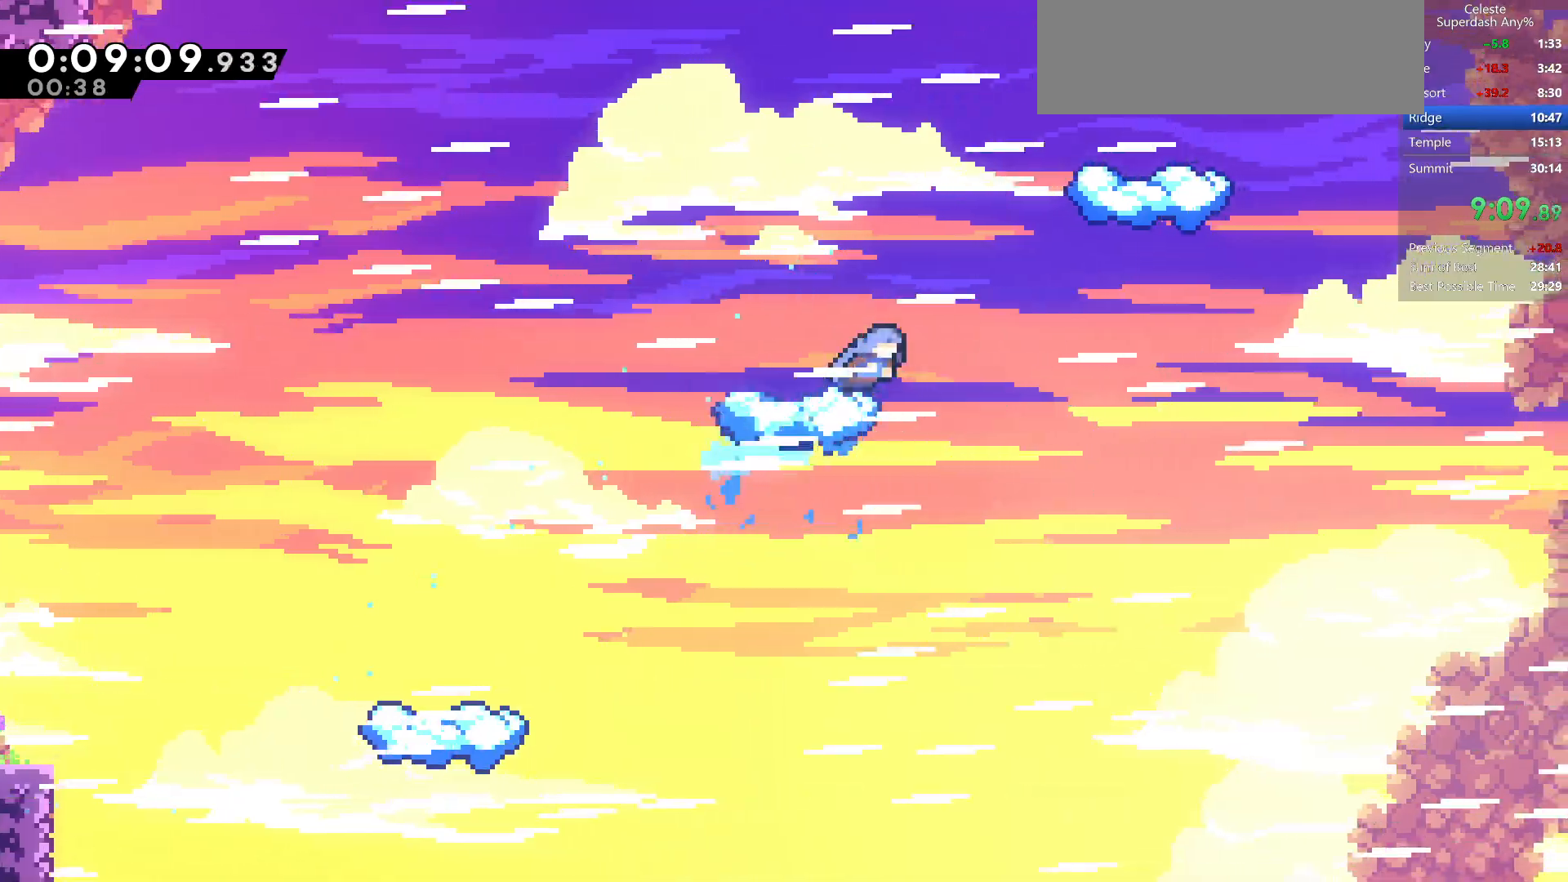
{"keys": ["dash", "jump", "right", "up"], "events": [[33, "dash", "up"], [50, "jump", "down"], [67, "up", "down"], [300, "dash", "down"]]}
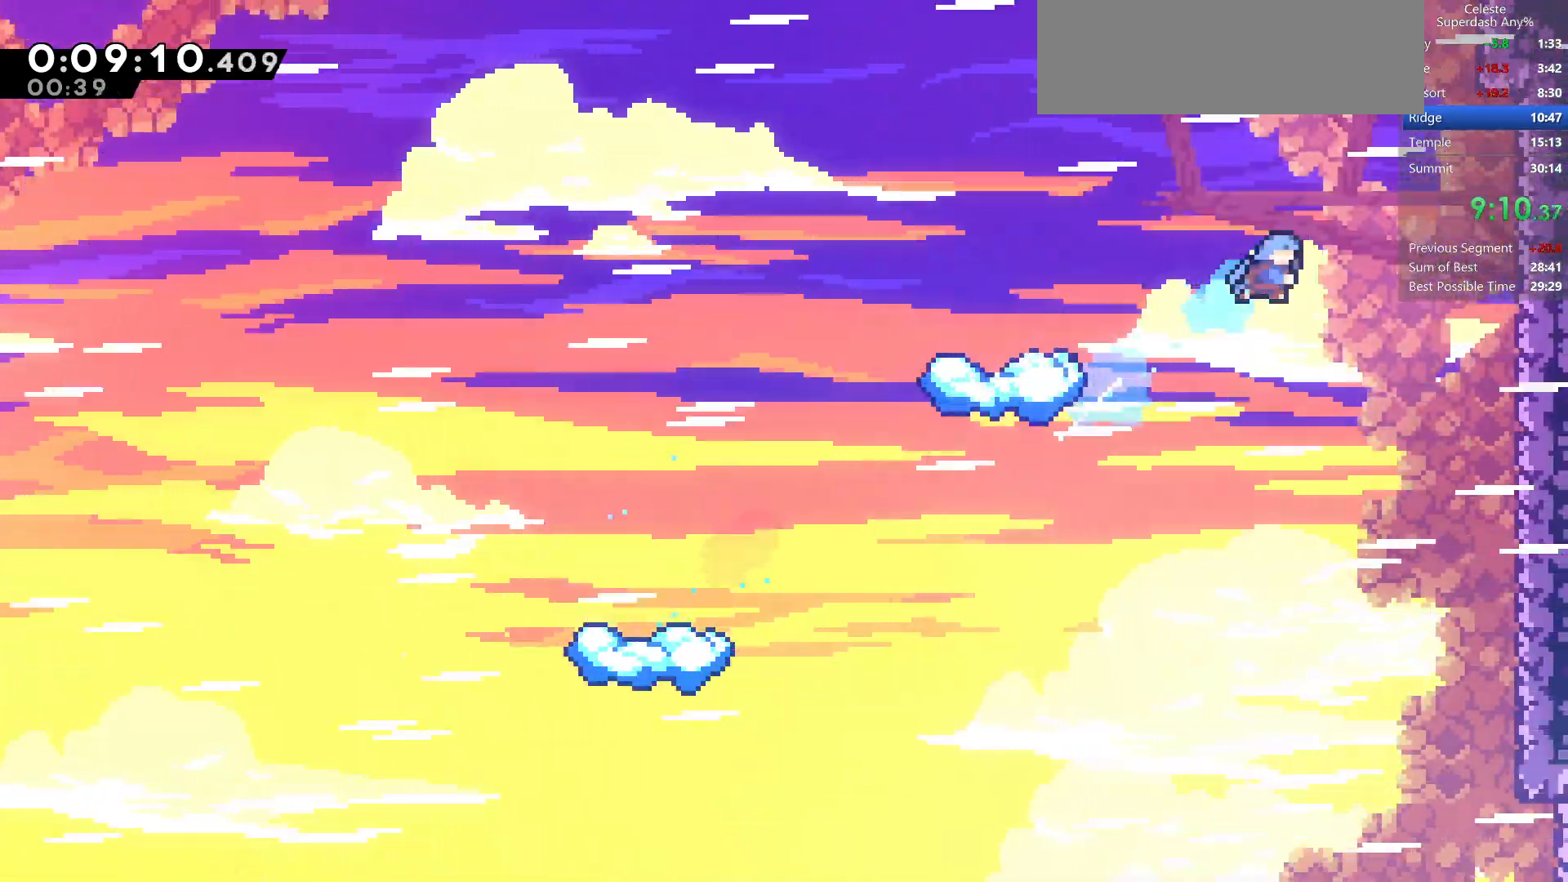
{"keys": ["dash", "up"], "events": [[33, "right", "up"], [50, "jump", "up"], [117, "dash", "up"], [233, "dash", "down"], [400, "dash", "up"], [483, "dash", "down"]]}
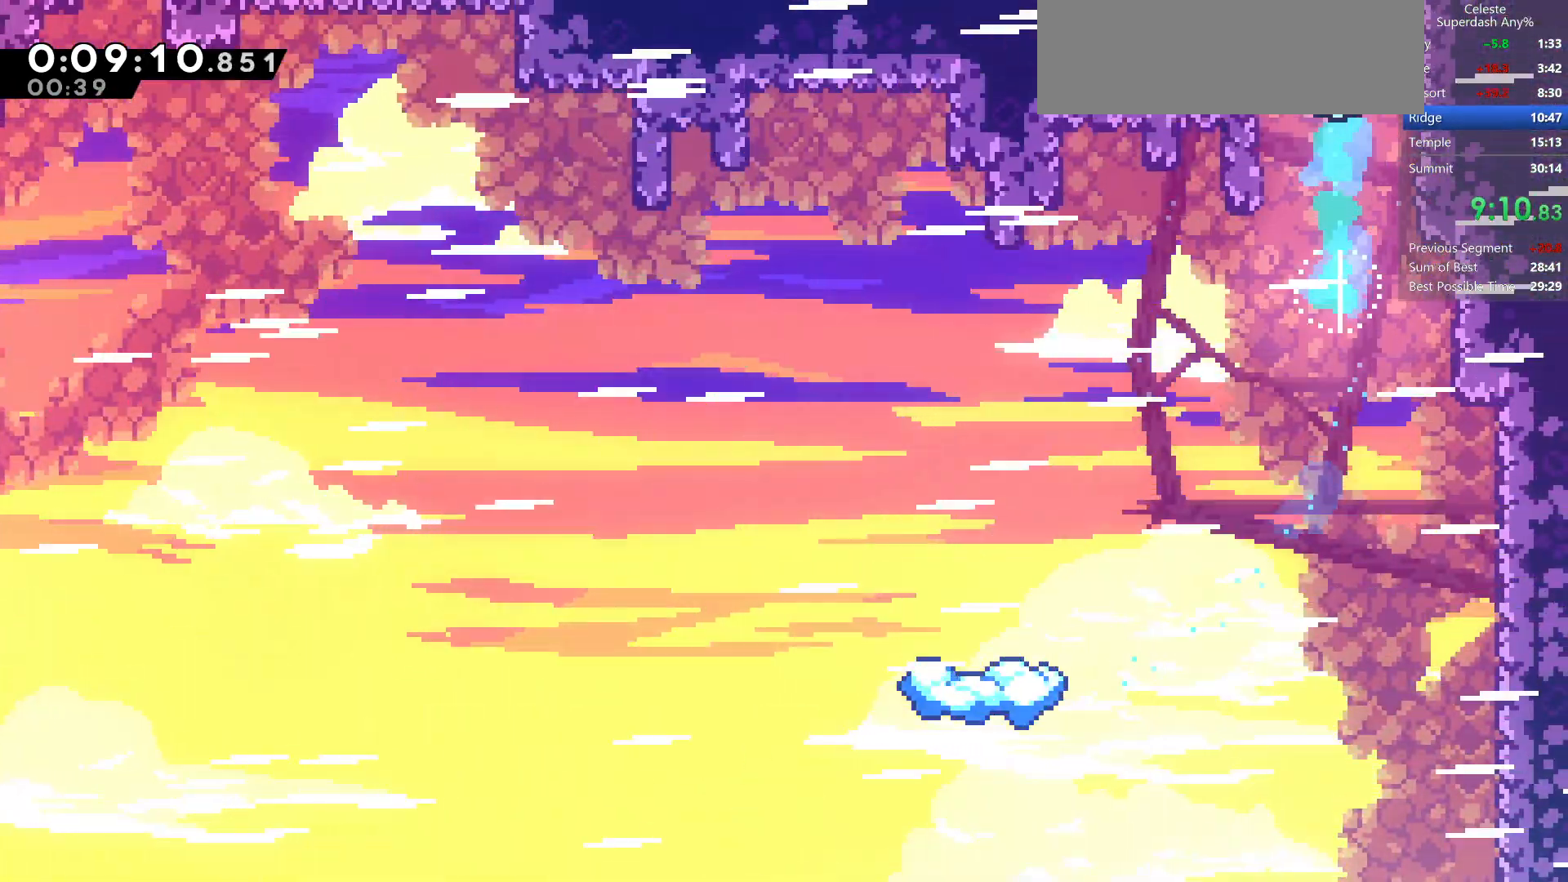
{"keys": ["right"], "events": [[200, "dash", "up"], [200, "right", "down"], [250, "up", "up"]]}
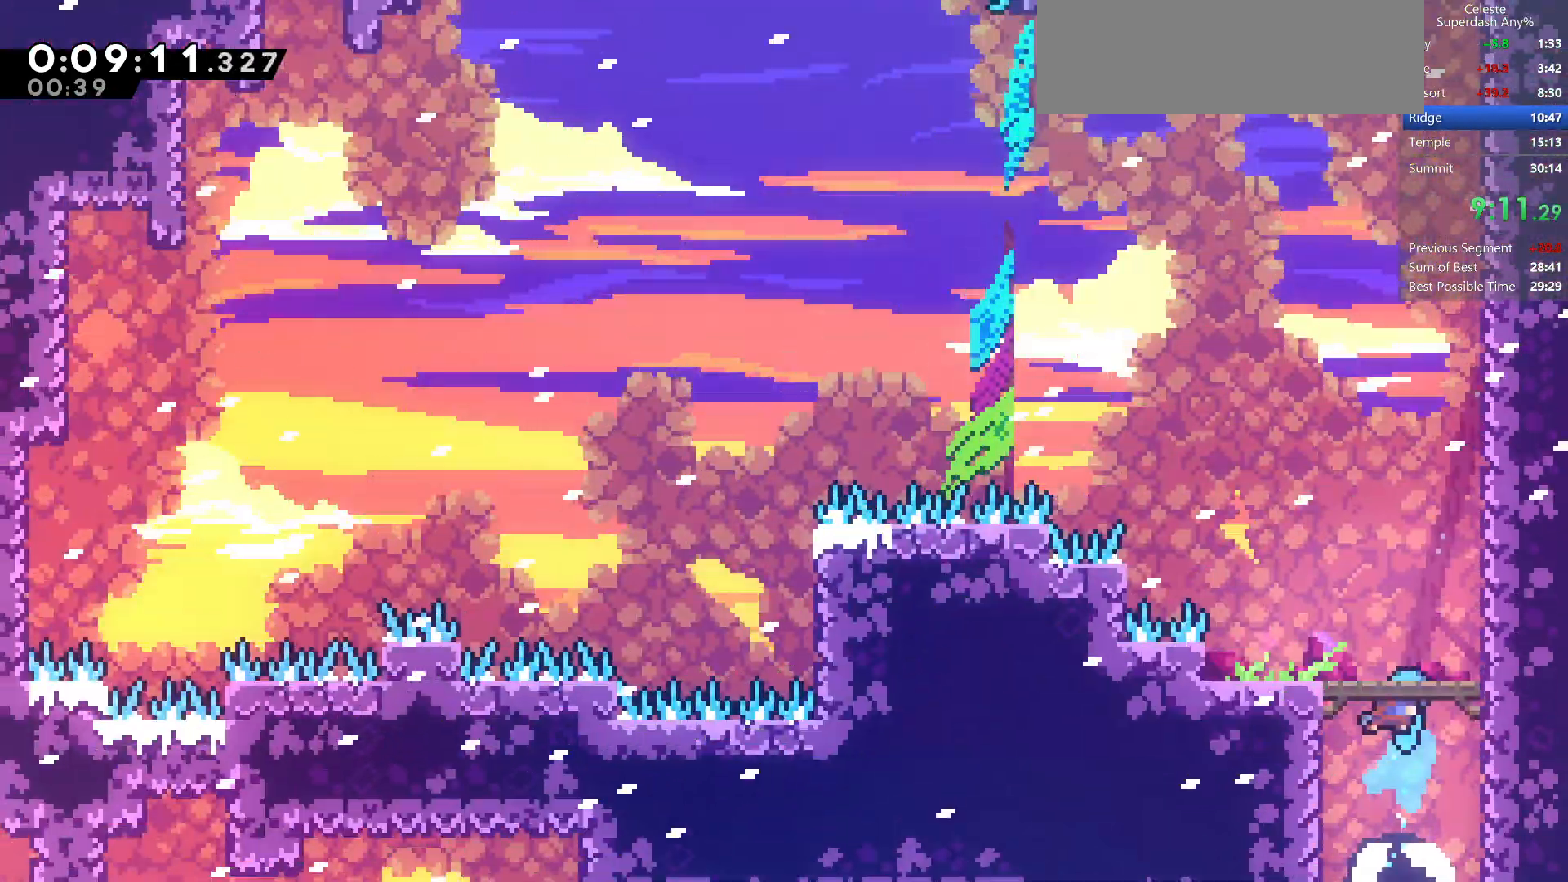
{"keys": ["jump", "right"], "events": [[450, "jump", "down"]]}
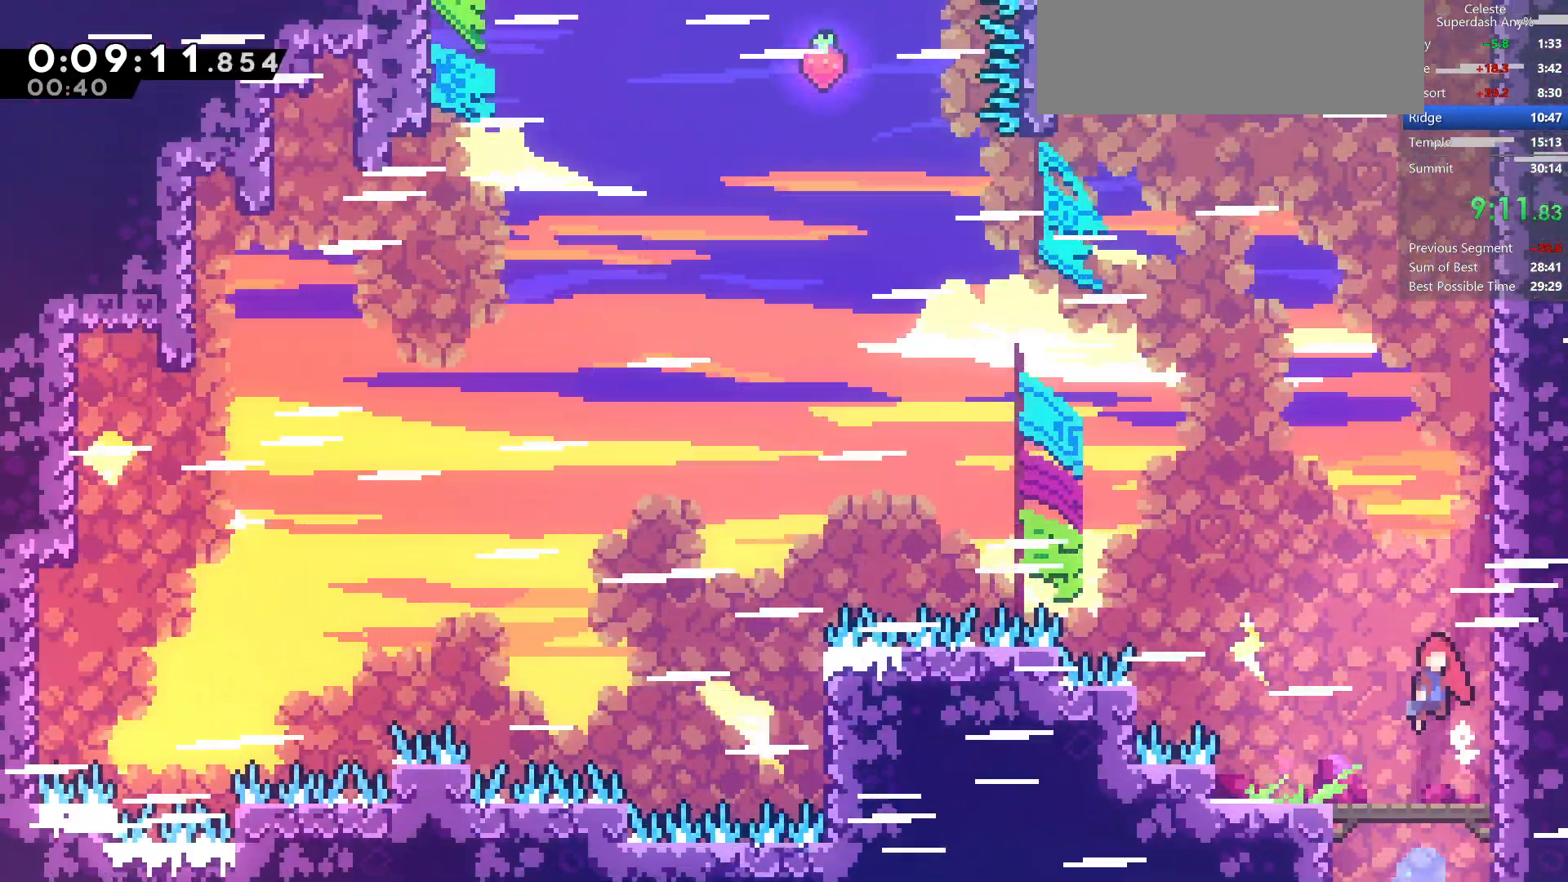
{"keys": ["dash", "up"], "events": [[167, "up", "down"], [200, "right", "up"], [350, "dash", "down"], [350, "jump", "up"]]}
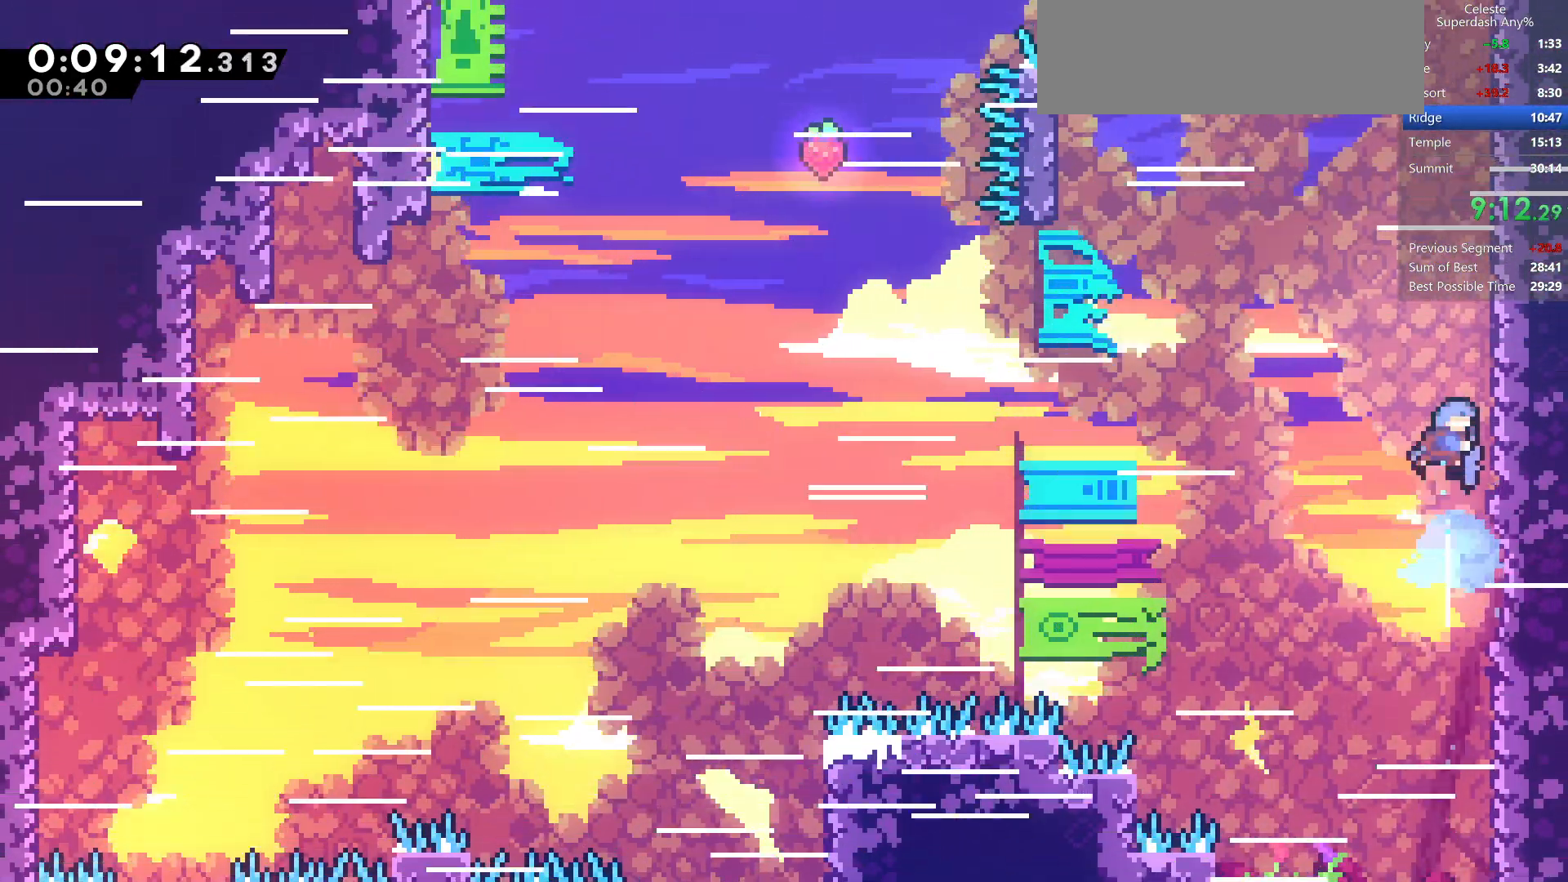
{"keys": ["grab", "jump2", "up"], "events": [[83, "dash", "up"], [233, "jump", "down"], [350, "grab", "down"], [400, "jump2", "down"], [433, "jump", "up"]]}
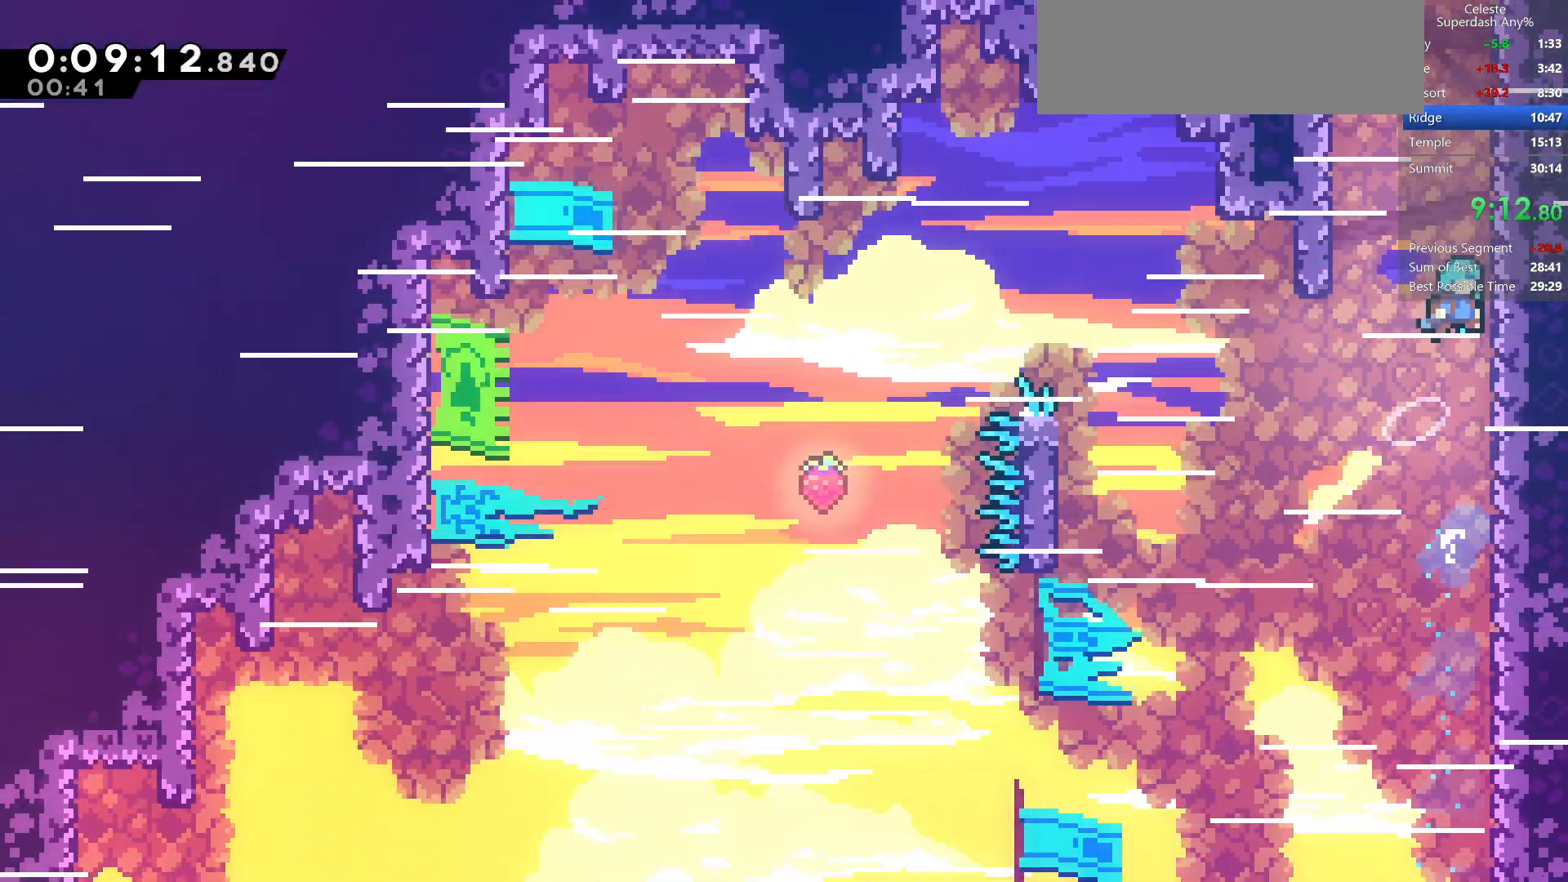
{"keys": ["grab", "jump", "jump2", "up"], "events": [[50, "jump", "down"], [150, "jump", "up"], [250, "jump", "down"], [367, "jump", "up"], [450, "jump", "down"]]}
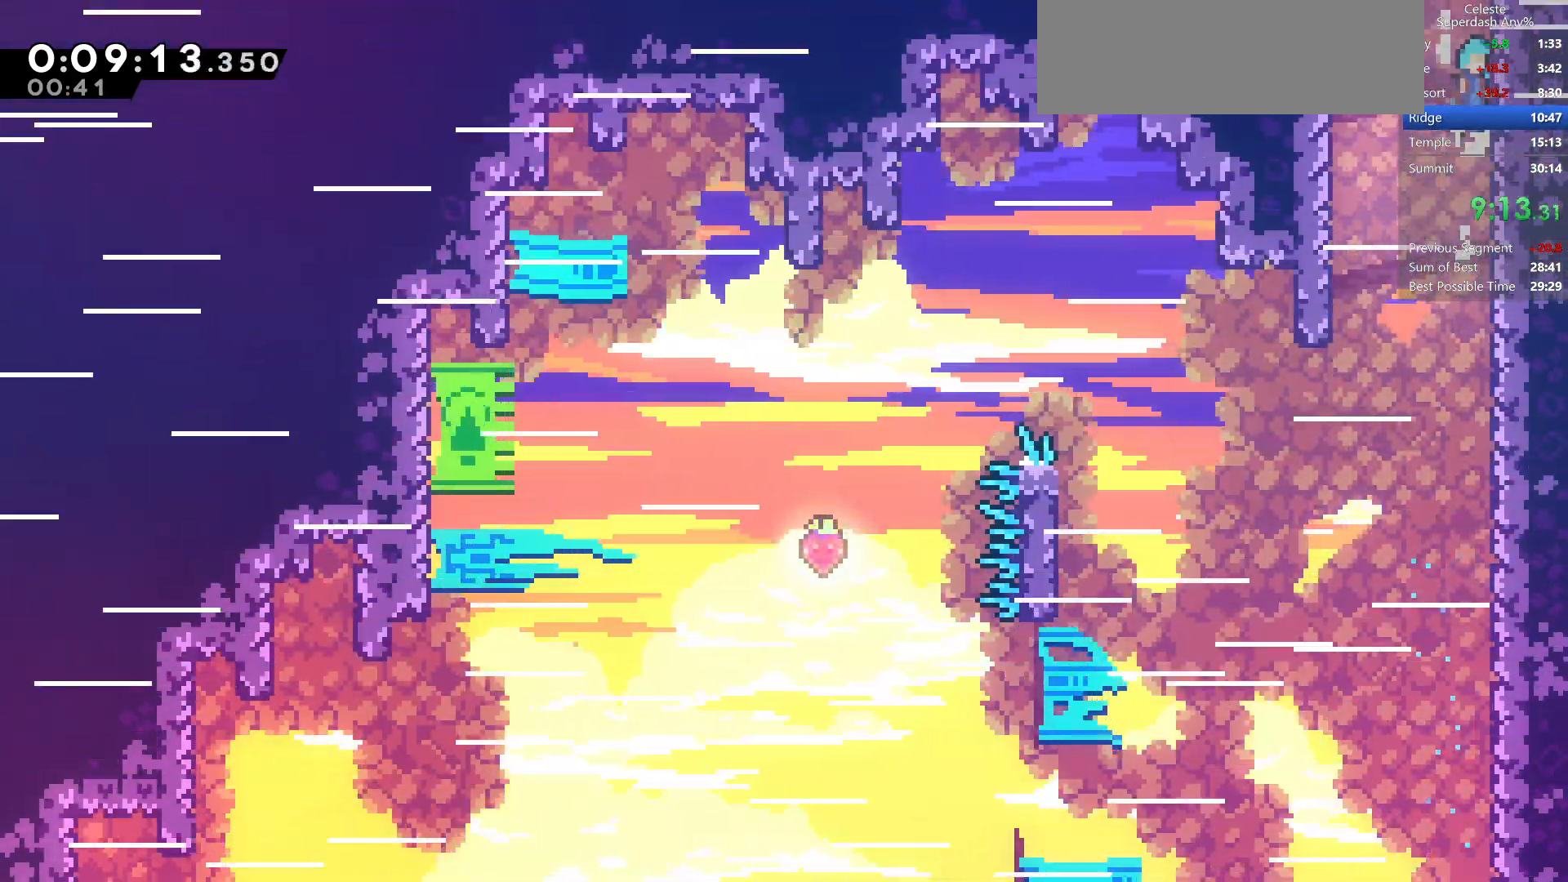
{"keys": ["grab", "jump", "jump2", "right"], "events": [[50, "jump", "up"], [150, "jump", "down"], [250, "jump", "up"], [333, "jump", "down"], [367, "right", "down"], [450, "up", "up"]]}
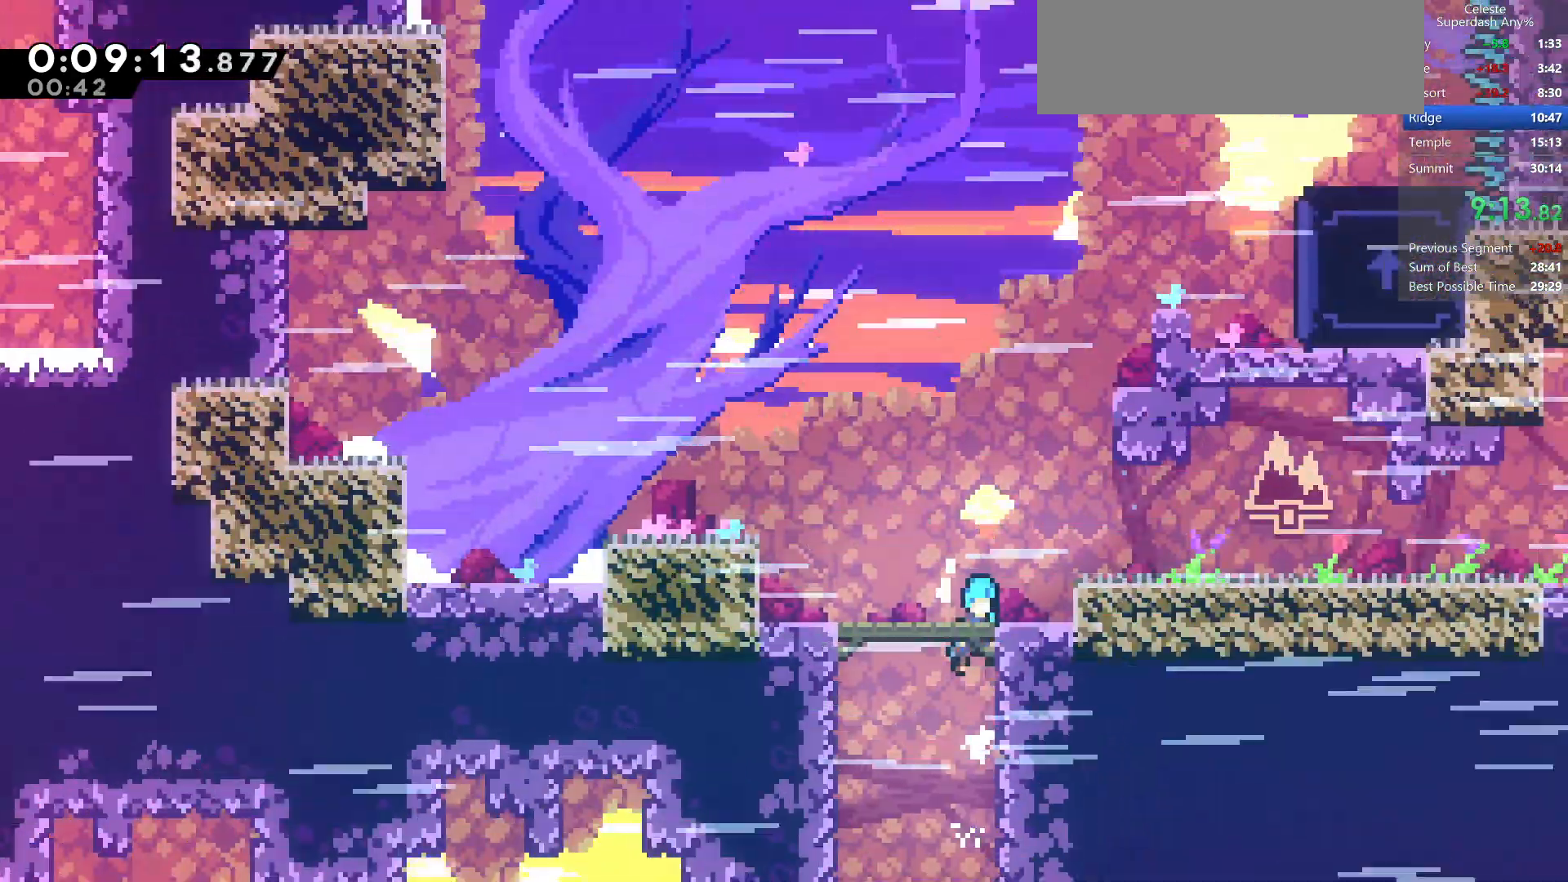
{"keys": ["grab", "jump", "jump2", "right"], "events": []}
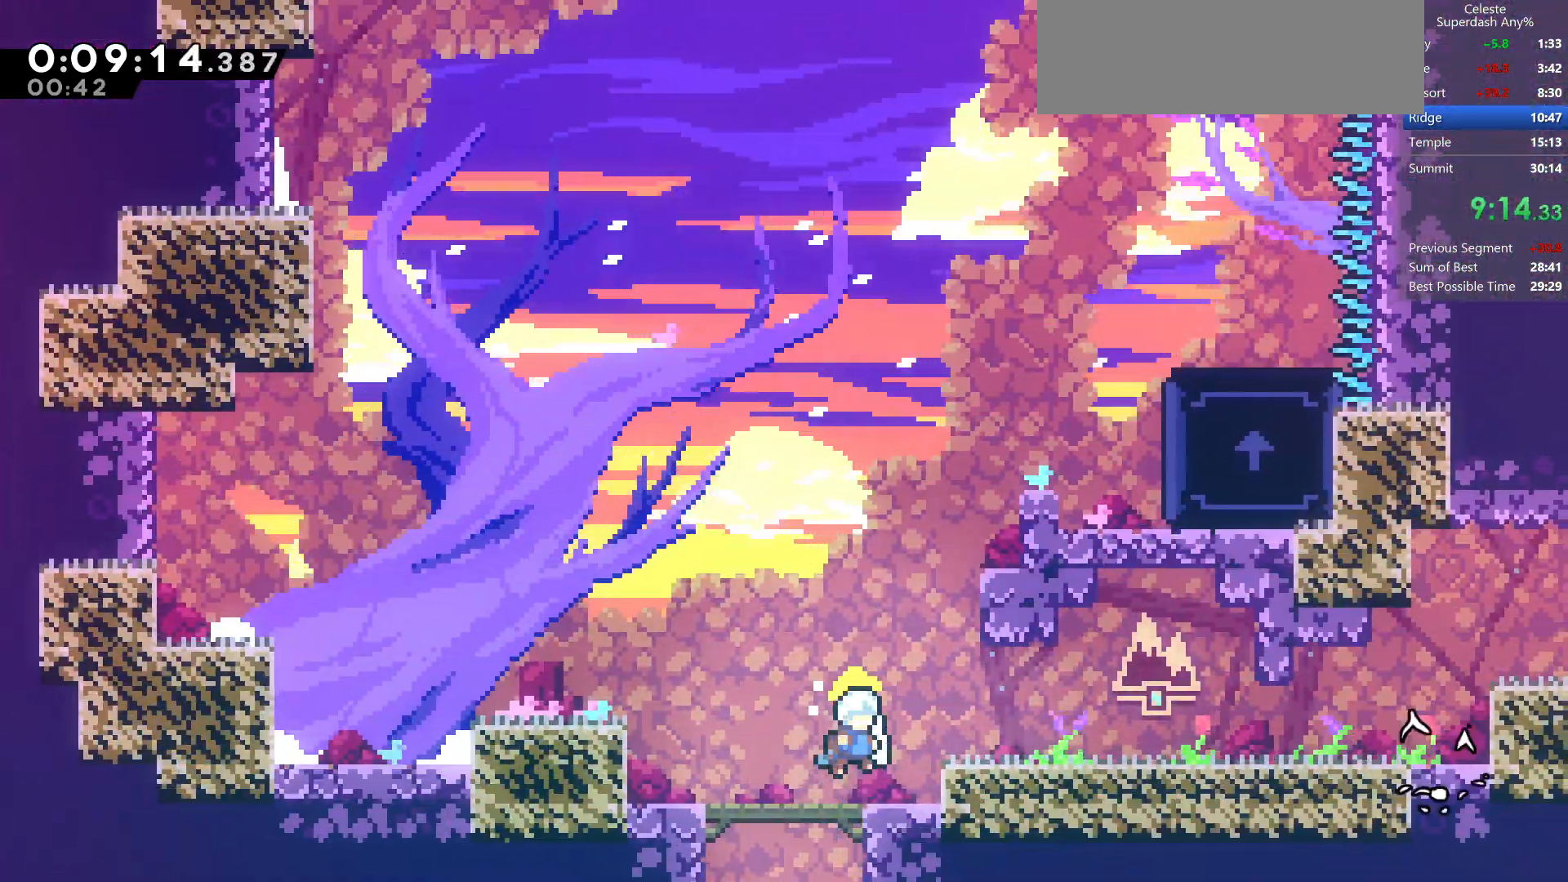
{"keys": ["grab", "right"], "events": [[83, "up", "down"], [117, "right", "up"], [167, "dash", "down"], [283, "jump2", "up"], [300, "right", "down"], [333, "jump", "up"], [383, "dash", "up"], [400, "up", "up"]]}
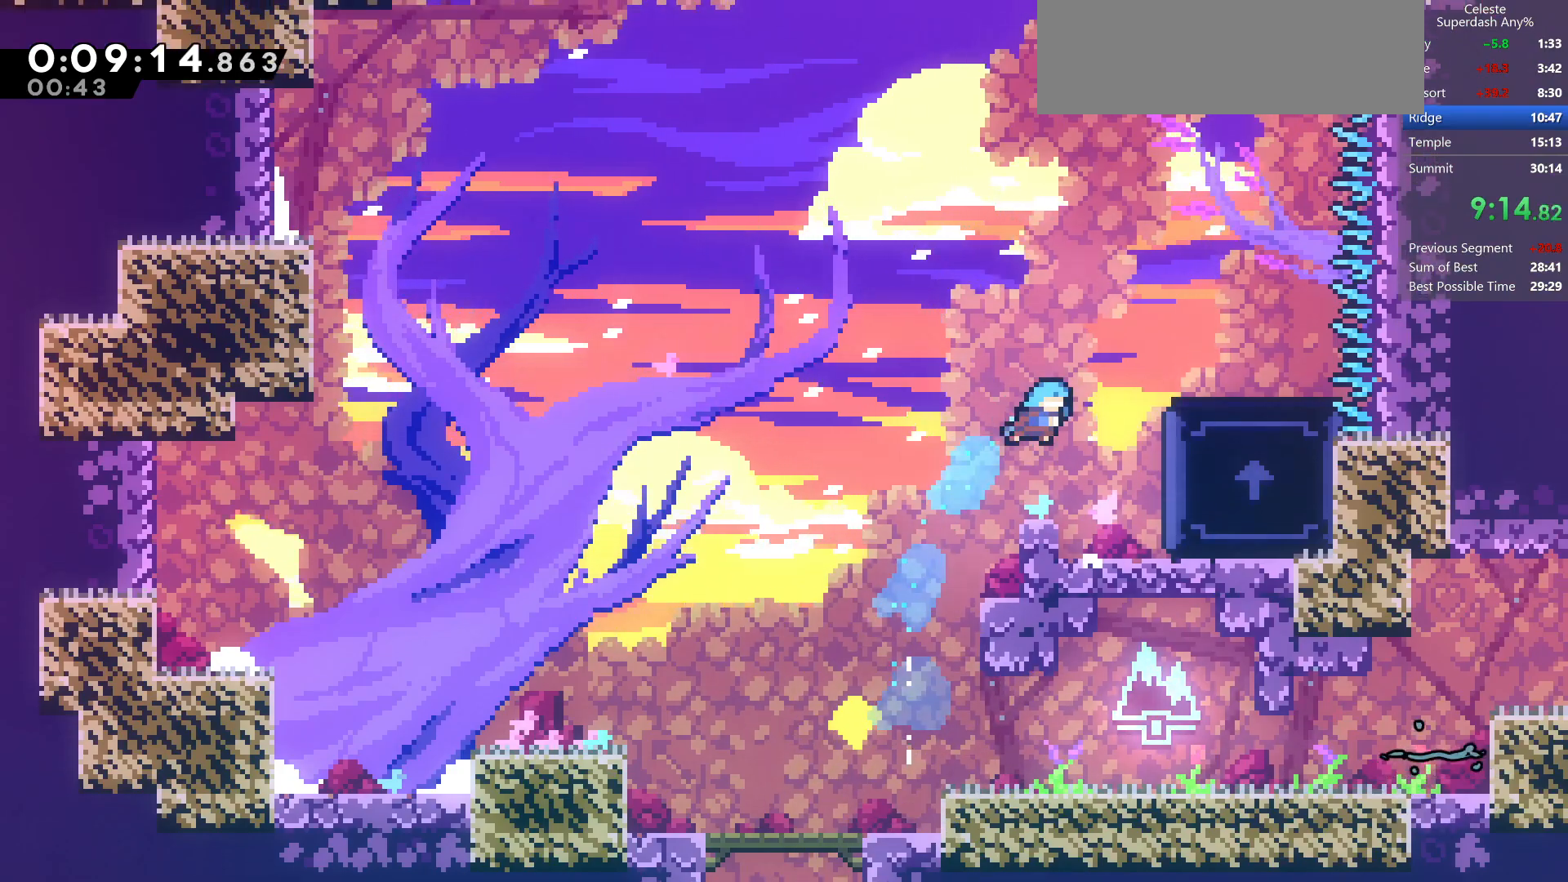
{"keys": [], "events": [[233, "jump", "down"], [300, "grab", "up"], [333, "jump", "up"], [417, "right", "up"]]}
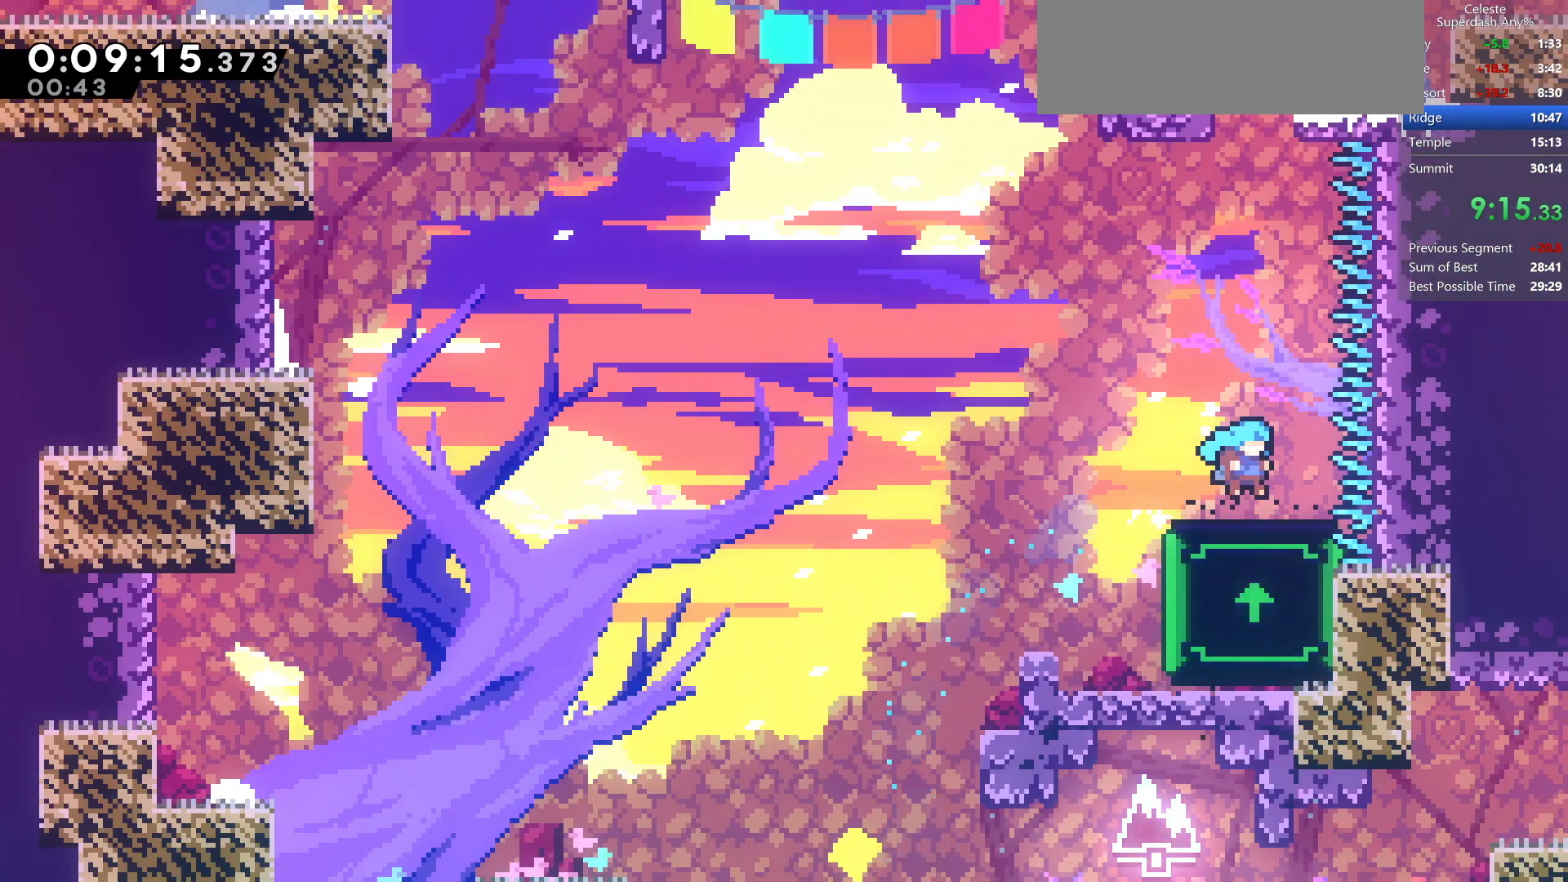
{"keys": ["dash", "grab", "jump", "up"], "events": [[100, "jump", "down"], [100, "up", "down"], [500, "dash", "down"], [500, "grab", "down"]]}
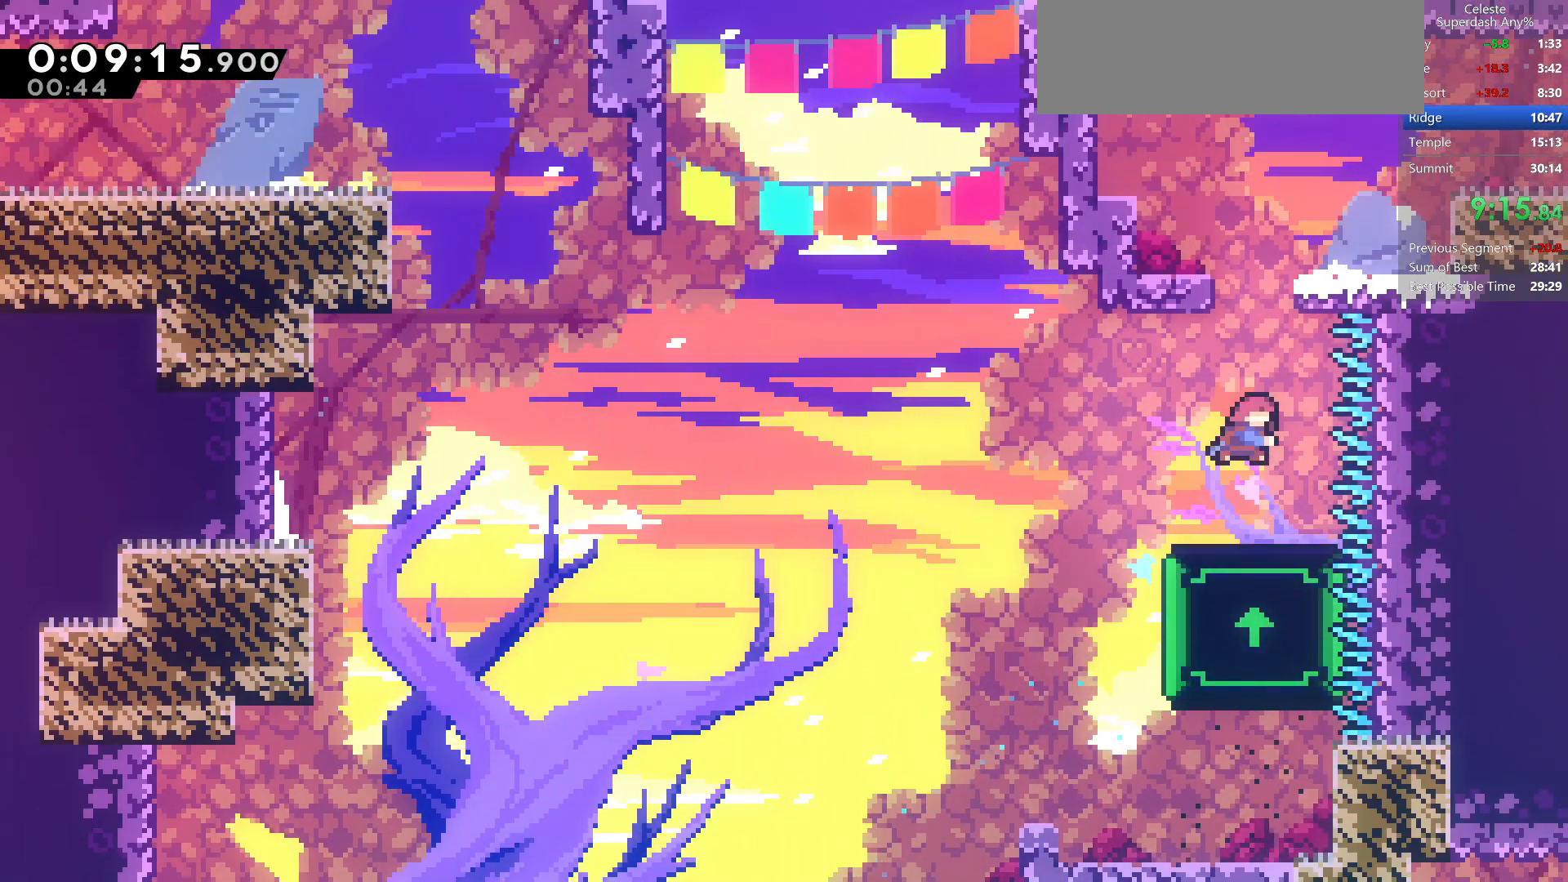
{"keys": ["grab", "right", "up"], "events": [[283, "dash", "up"], [350, "jump", "up"], [467, "right", "down"]]}
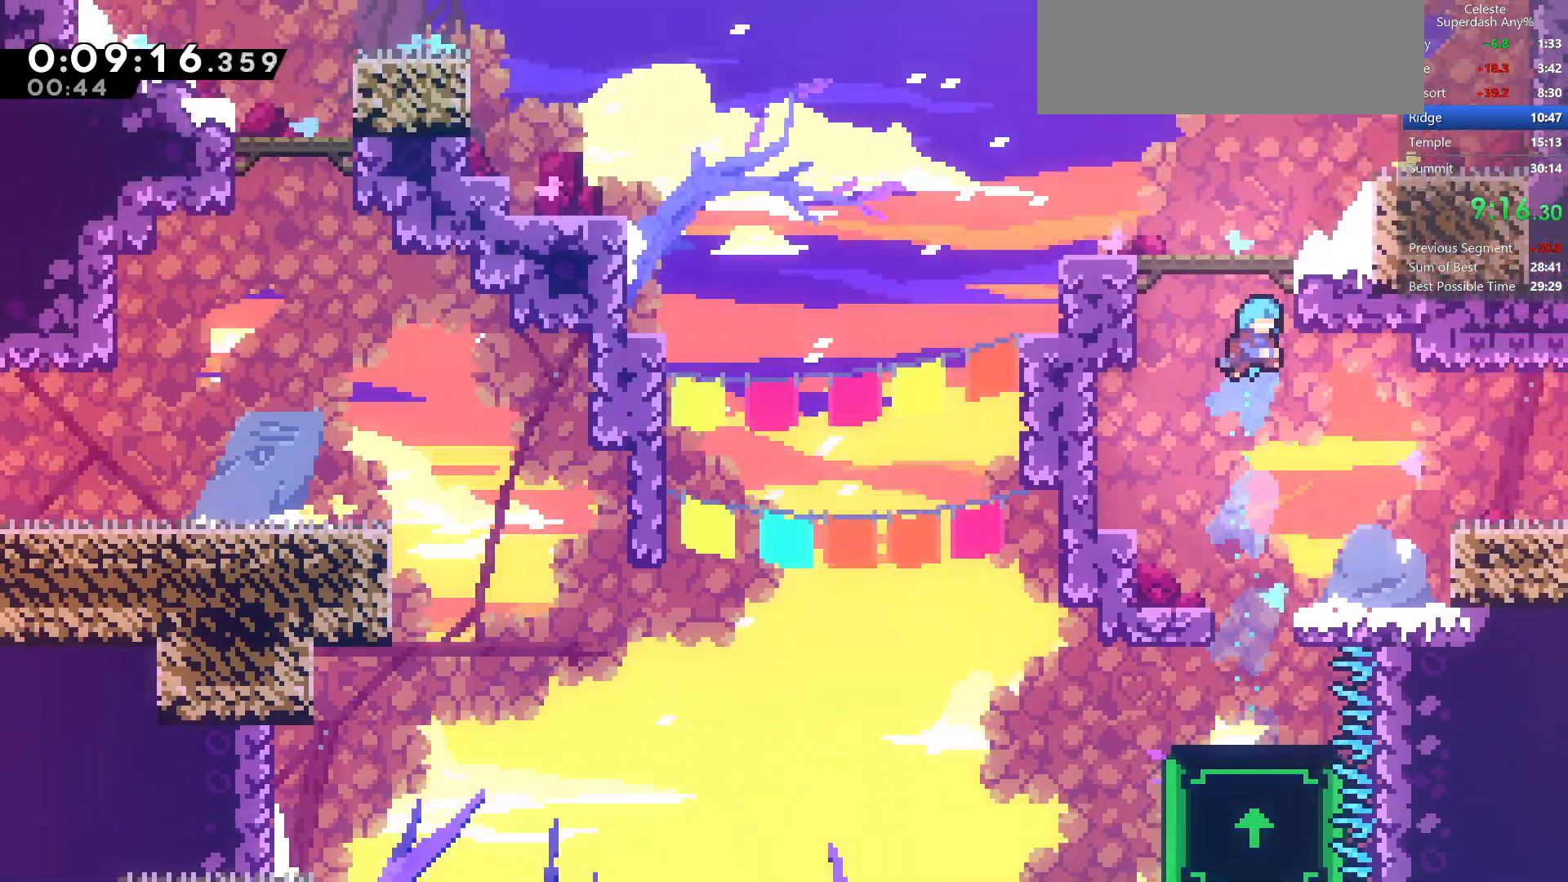
{"keys": ["grab", "jump2", "right"], "events": [[33, "jump", "down"], [133, "jump2", "down"], [233, "up", "up"], [400, "jump", "up"]]}
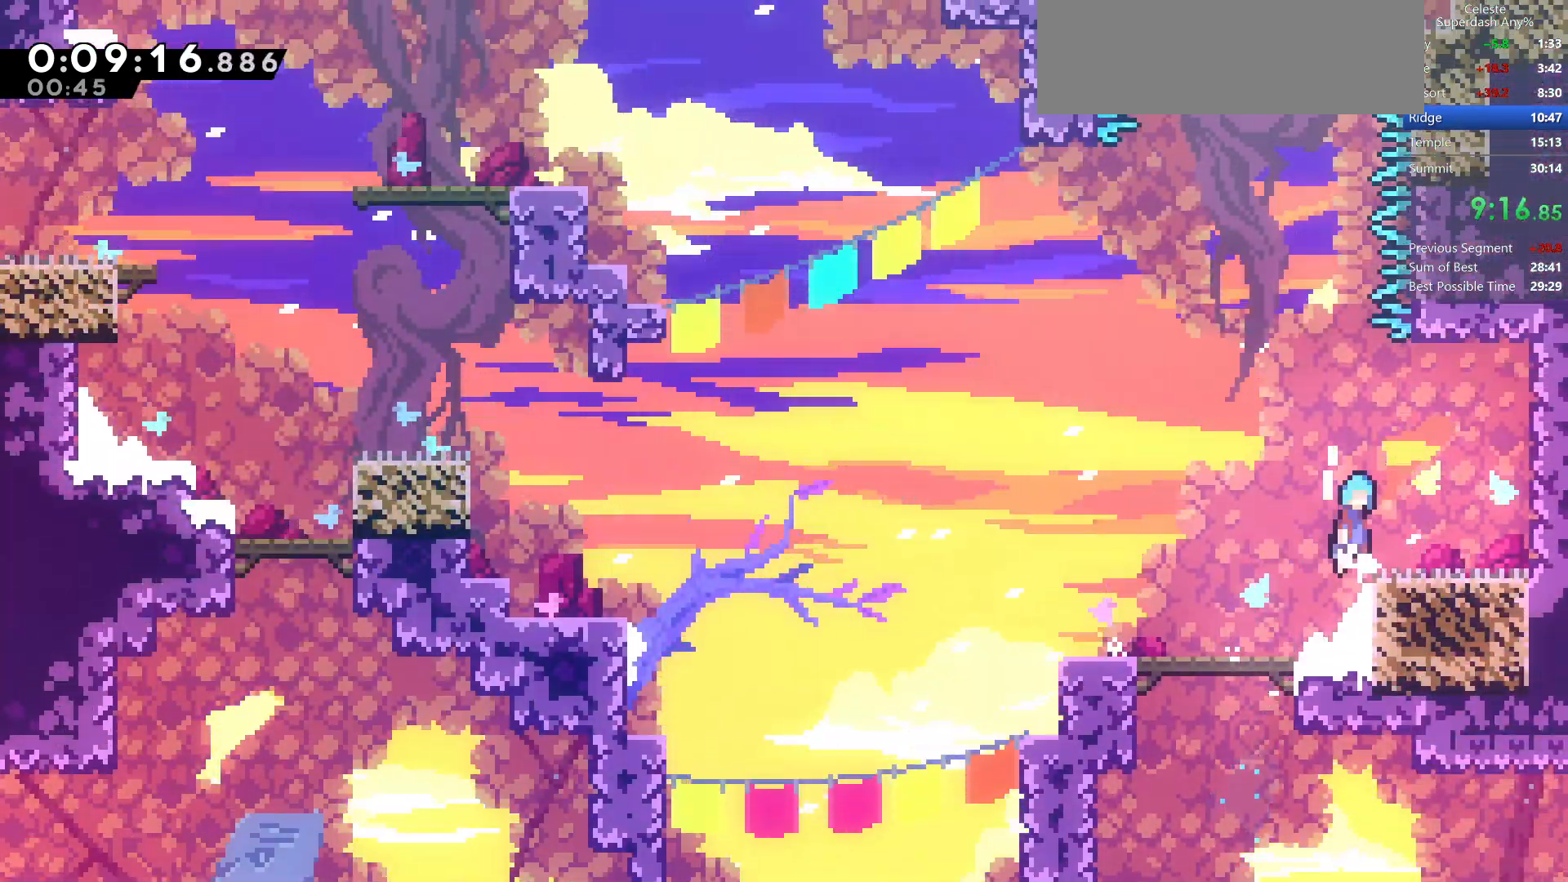
{"keys": ["jump", "left"], "events": [[17, "jump", "down"], [50, "jump2", "up"], [100, "grab", "up"], [100, "jump", "up"], [150, "right", "up"], [367, "jump", "down"], [417, "left", "down"]]}
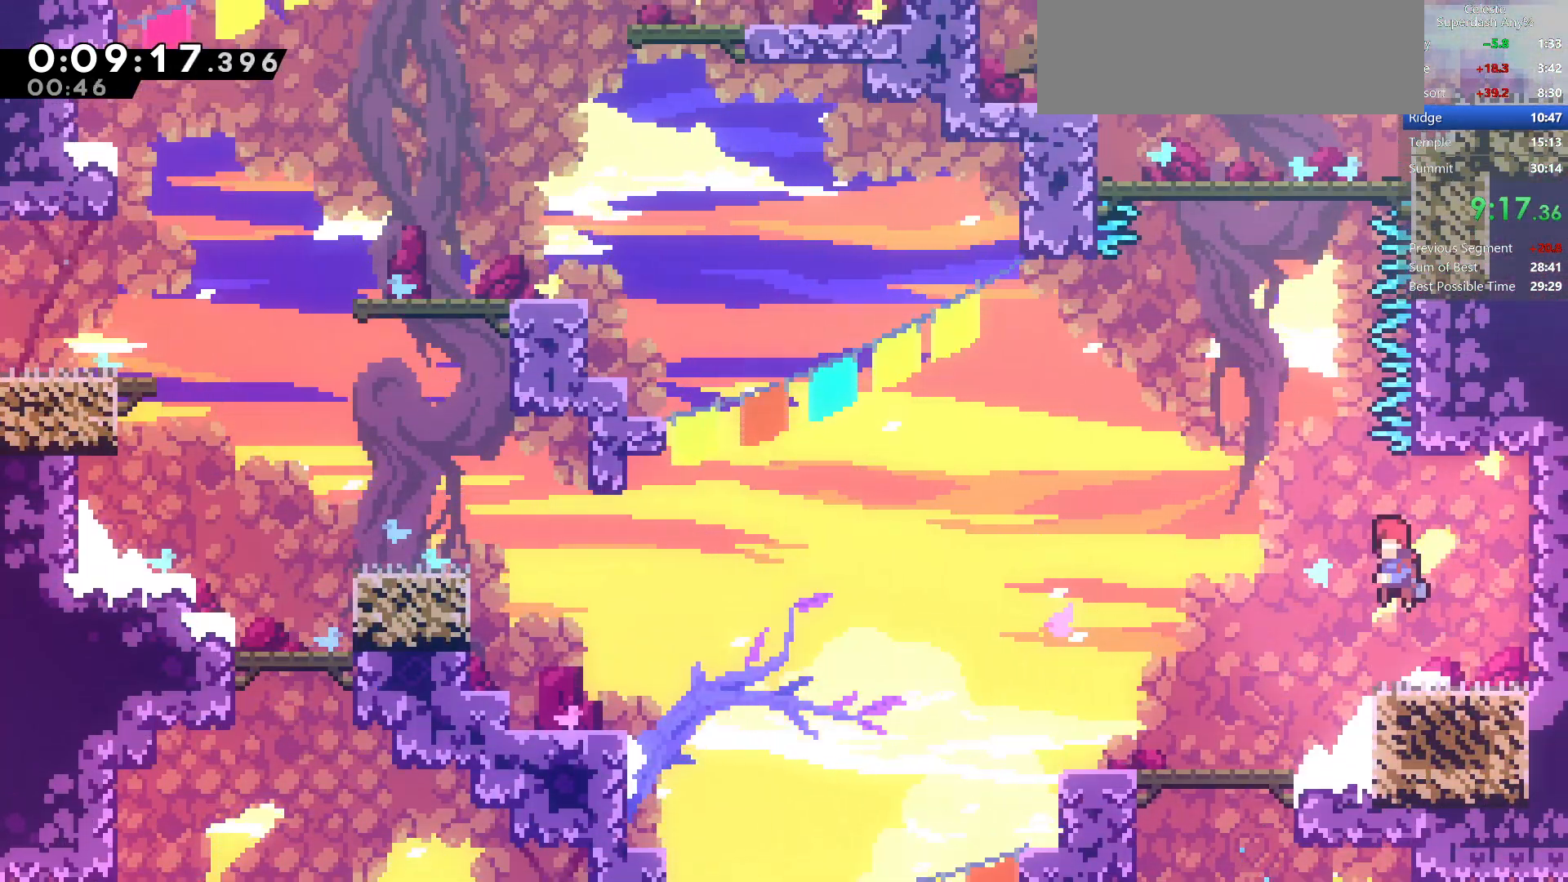
{"keys": ["grab", "jump", "right", "up"], "events": [[50, "up", "down"], [150, "left", "up"], [167, "dash", "down"], [200, "grab", "down"], [483, "dash", "up"], [500, "right", "down"]]}
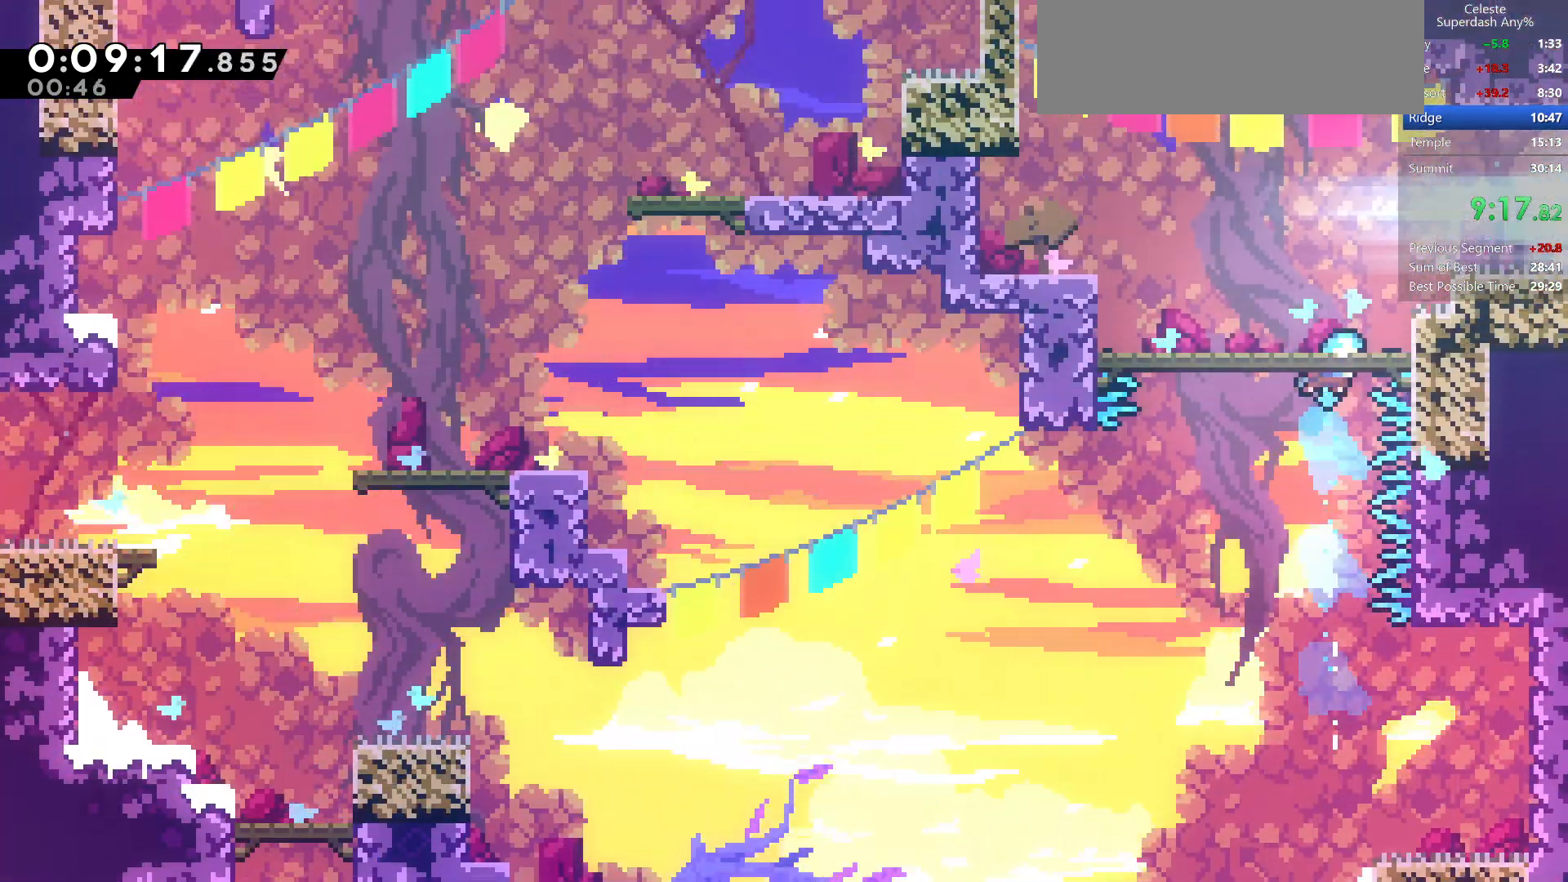
{"keys": ["dash", "down", "jump", "right"], "events": [[150, "jump2", "down"], [150, "up", "up"], [233, "grab", "up"], [233, "jump", "up"], [233, "jump2", "up"], [450, "dash", "down"], [450, "down", "down"], [500, "jump", "down"]]}
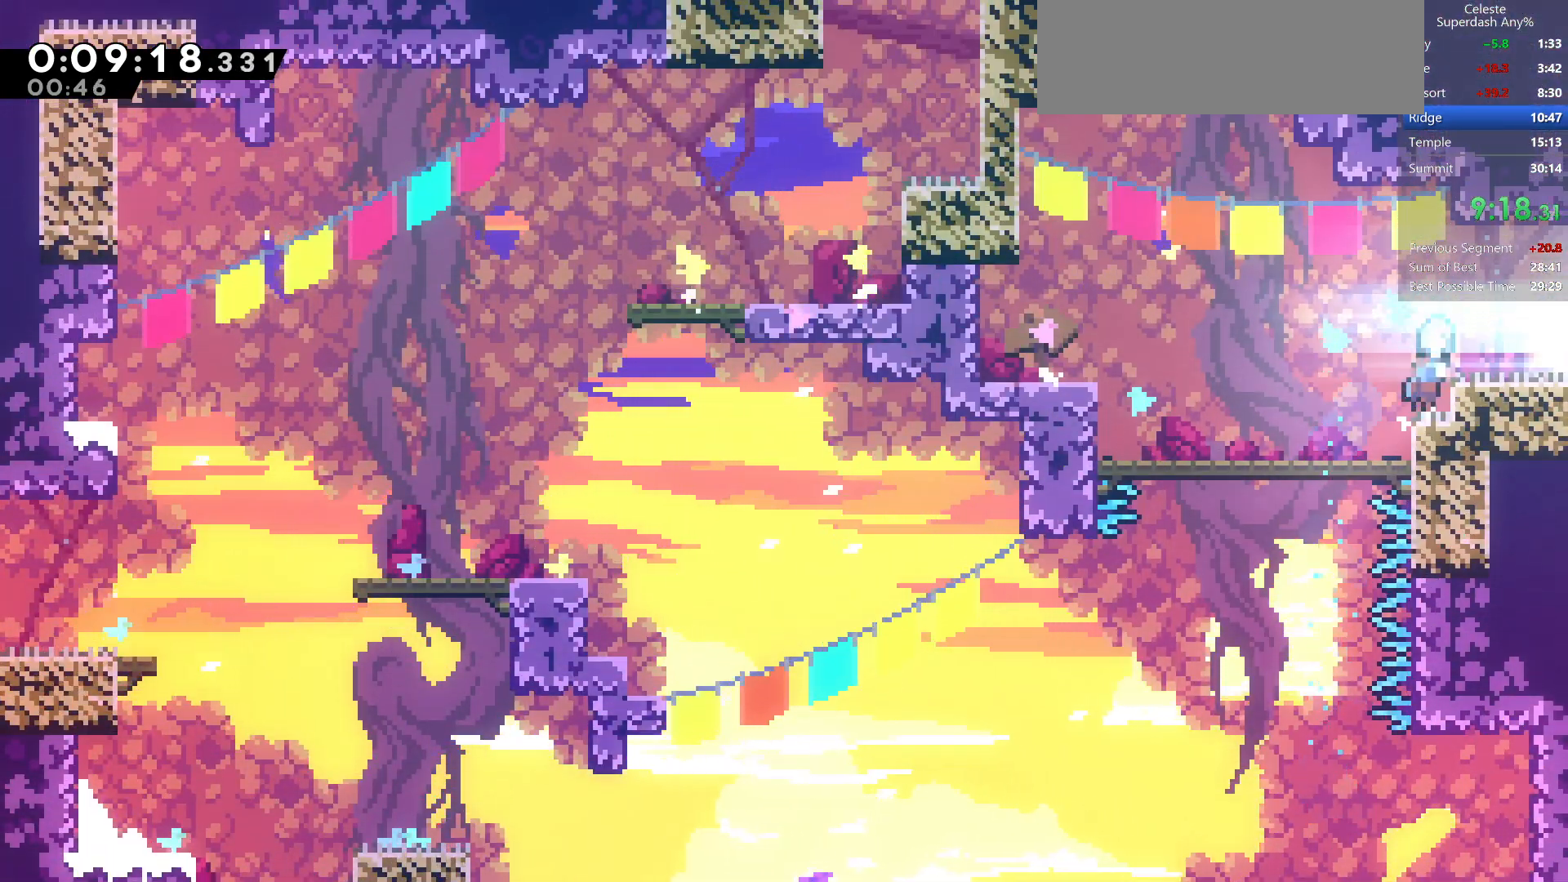
{"keys": ["dash", "down", "jump", "right"], "events": [[33, "grab", "down"], [83, "down", "up"], [183, "dash", "up"], [233, "grab", "up"], [233, "jump", "up"], [283, "right", "up"], [383, "down", "down"], [400, "right", "down"], [417, "dash", "down"], [450, "jump", "down"]]}
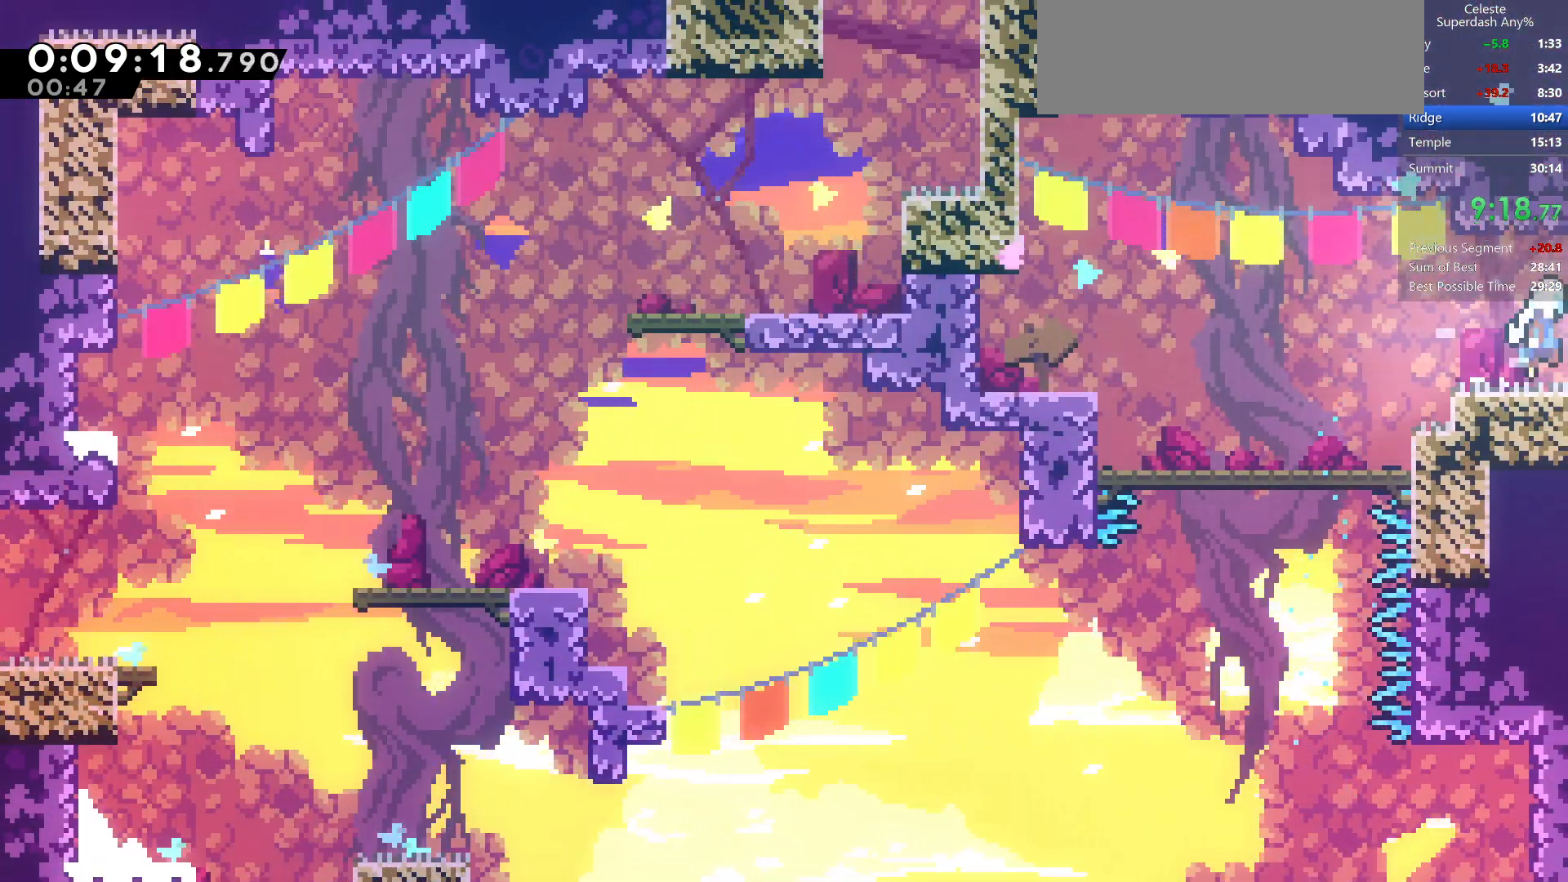
{"keys": ["jump", "right"], "events": [[83, "dash", "up"], [83, "down", "up"]]}
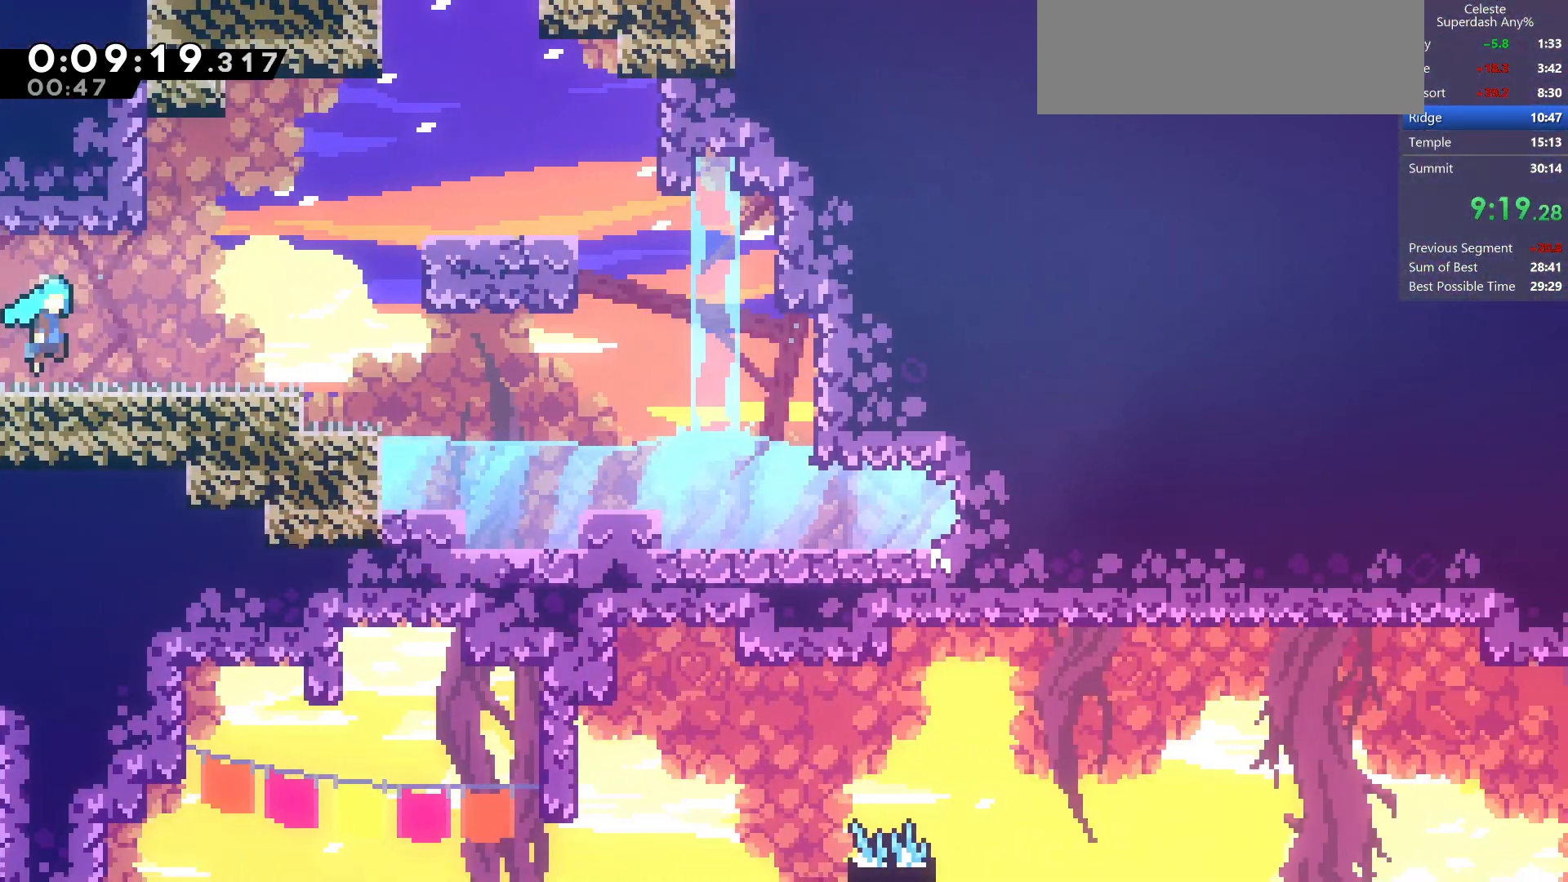
{"keys": ["dash", "jump", "up"], "events": [[333, "up", "down"], [383, "right", "up"], [450, "dash", "down"]]}
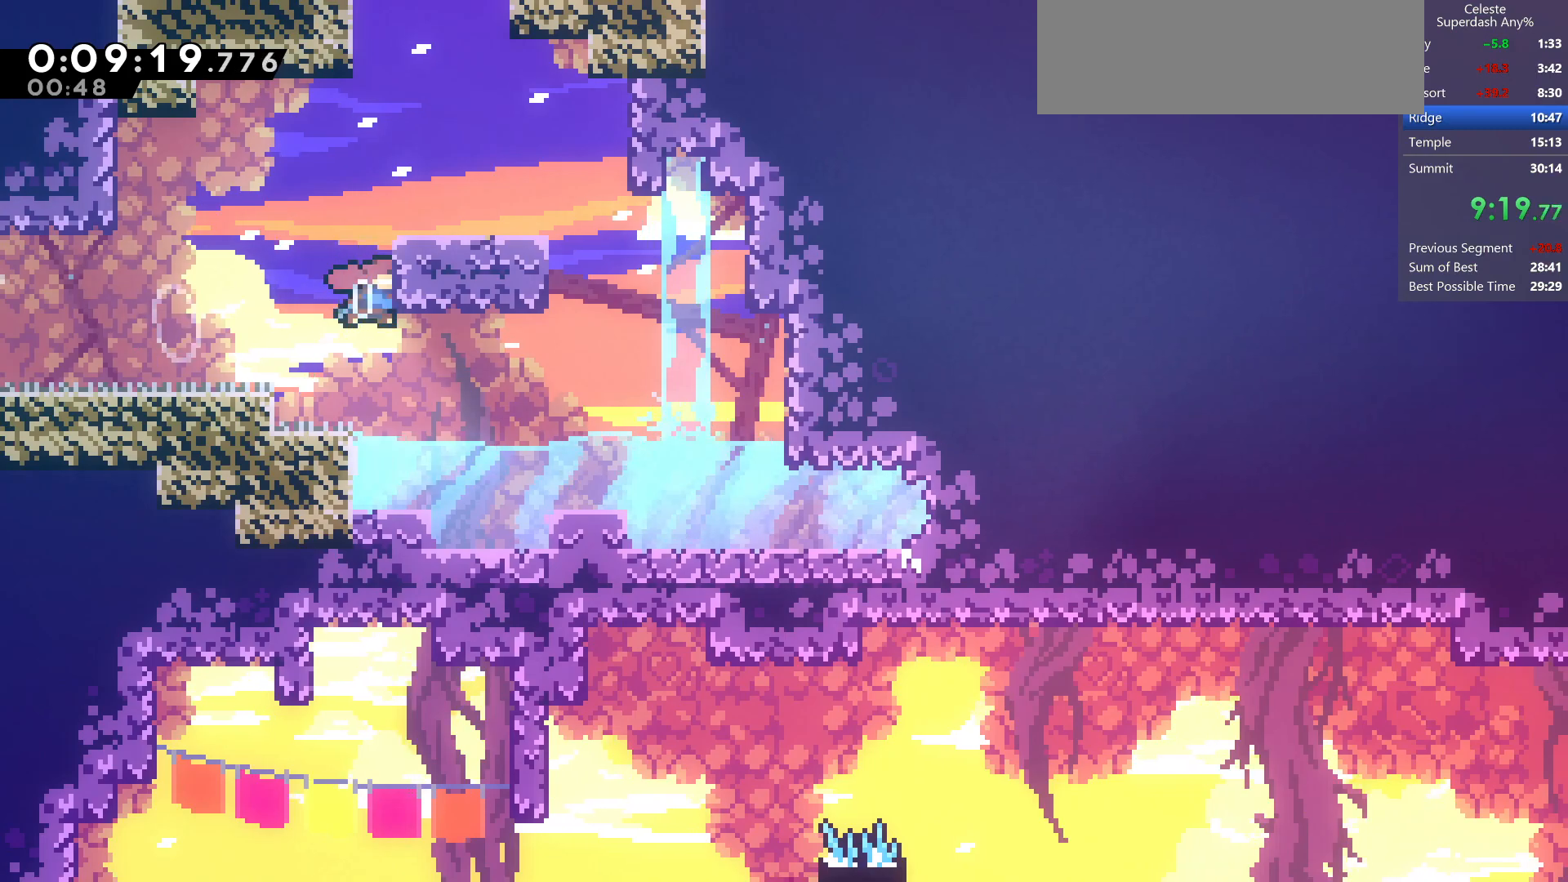
{"keys": ["up"], "events": [[183, "jump", "up"], [200, "dash", "up"]]}
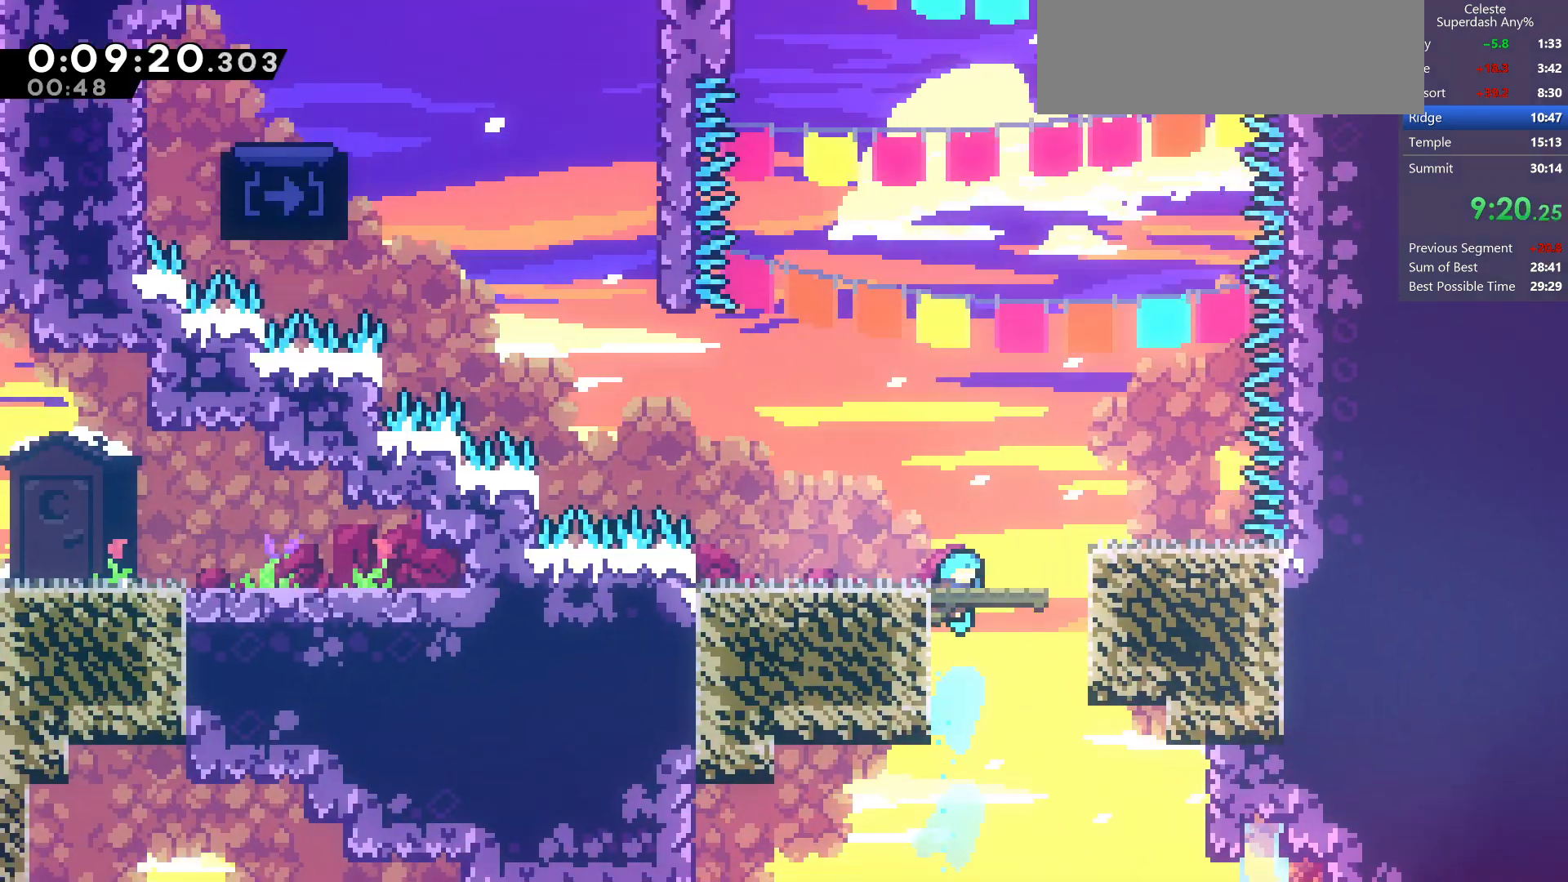
{"keys": ["jump", "up"], "events": [[483, "jump", "down"]]}